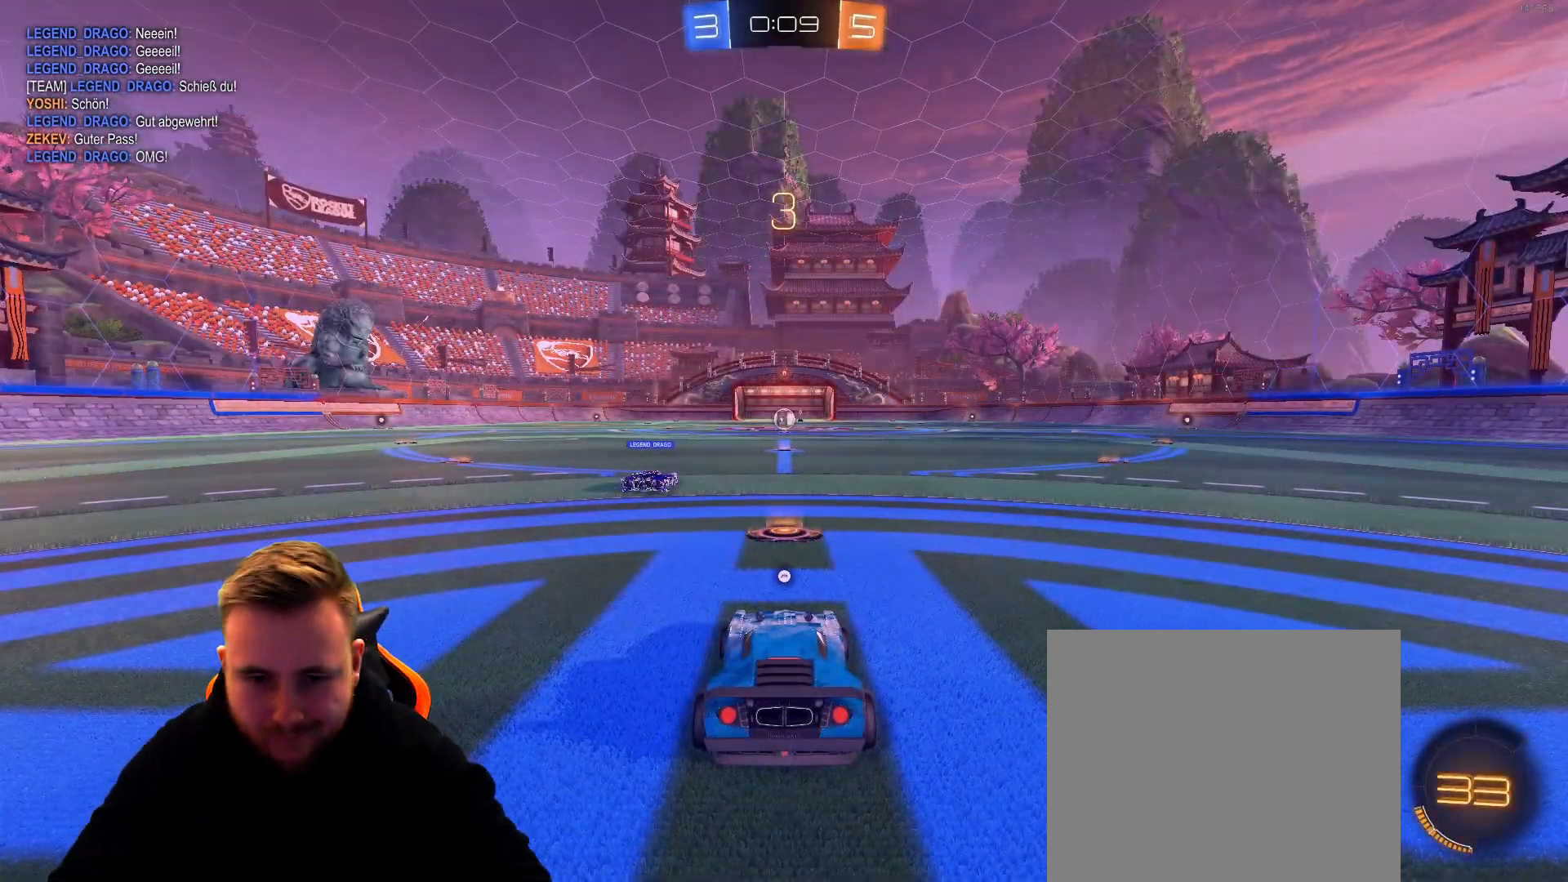
Gameplay with a controller (PlayStation layout); each line is a JSON object with the inputs held at the frame after it. "events" lists button and stick changes between this image and that frame as [ms after this image, input, new state], when the widget could be followed in between.
{"buttons": [], "left_stick": "center", "right_stick": "left", "events": [[150, "right_stick", "left"]]}
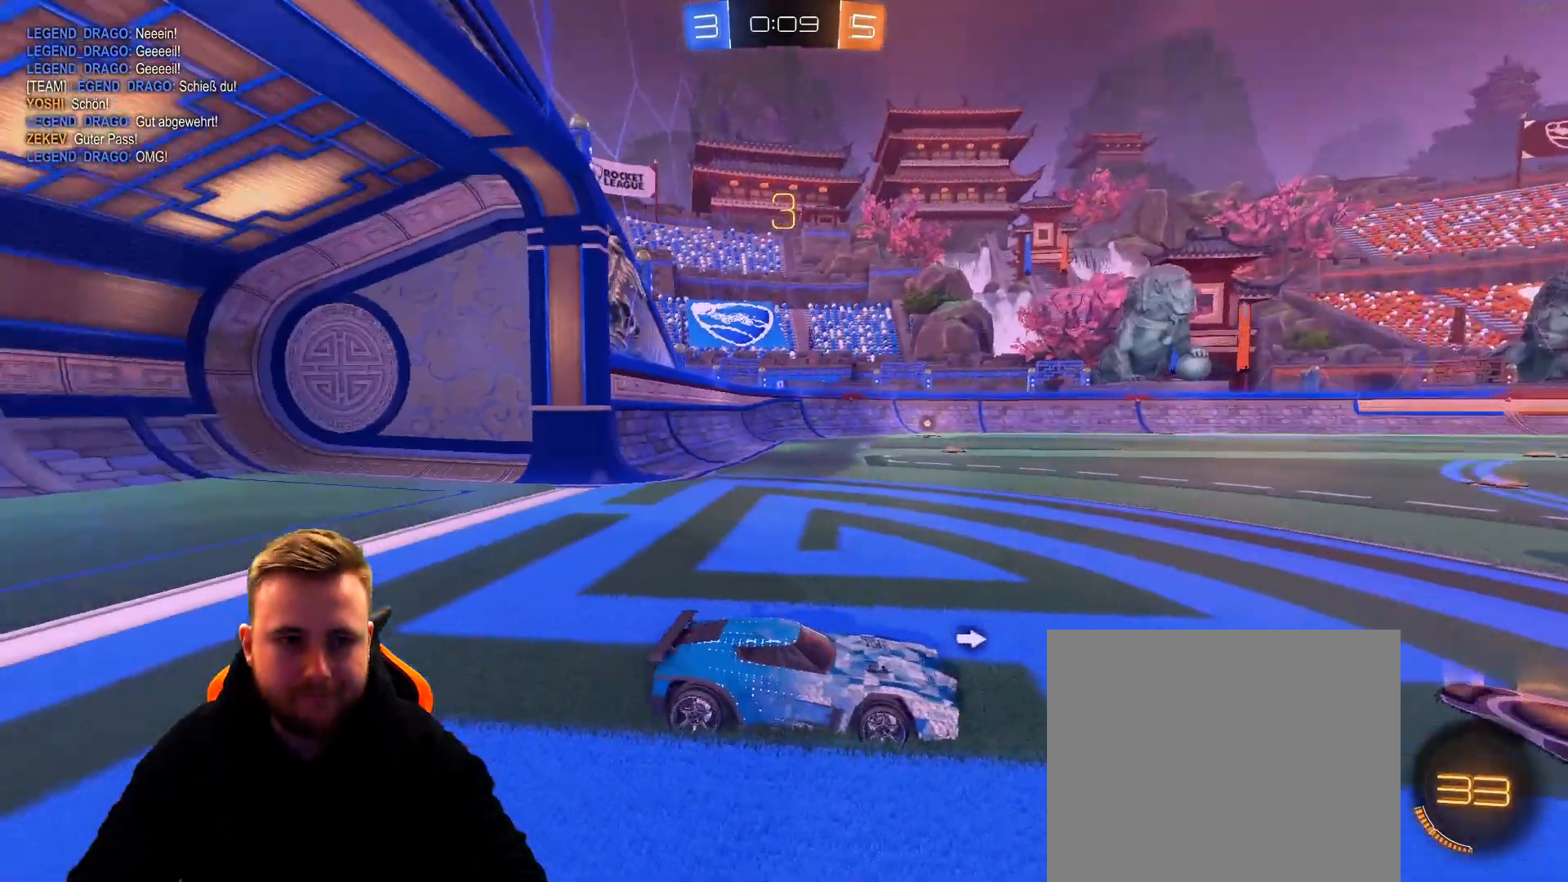
{"buttons": ["R2"], "left_stick": "center", "right_stick": "center", "events": [[33, "right_stick", "center"], [233, "R2", "down"]]}
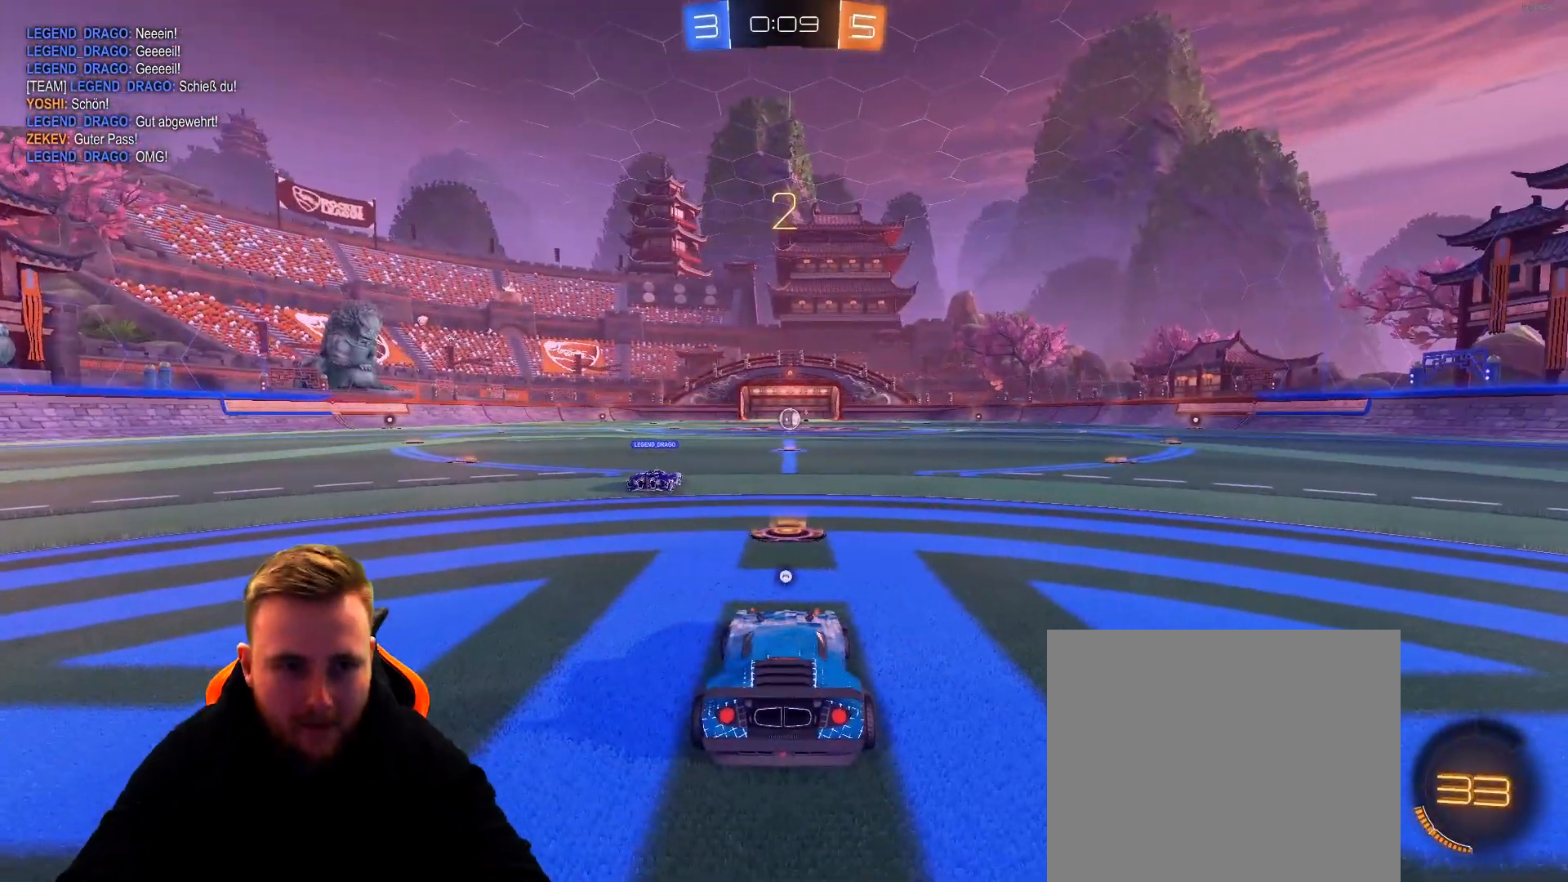
{"buttons": ["R2"], "left_stick": "center", "right_stick": "center", "events": [[133, "R2", "up"], [333, "R2", "down"]]}
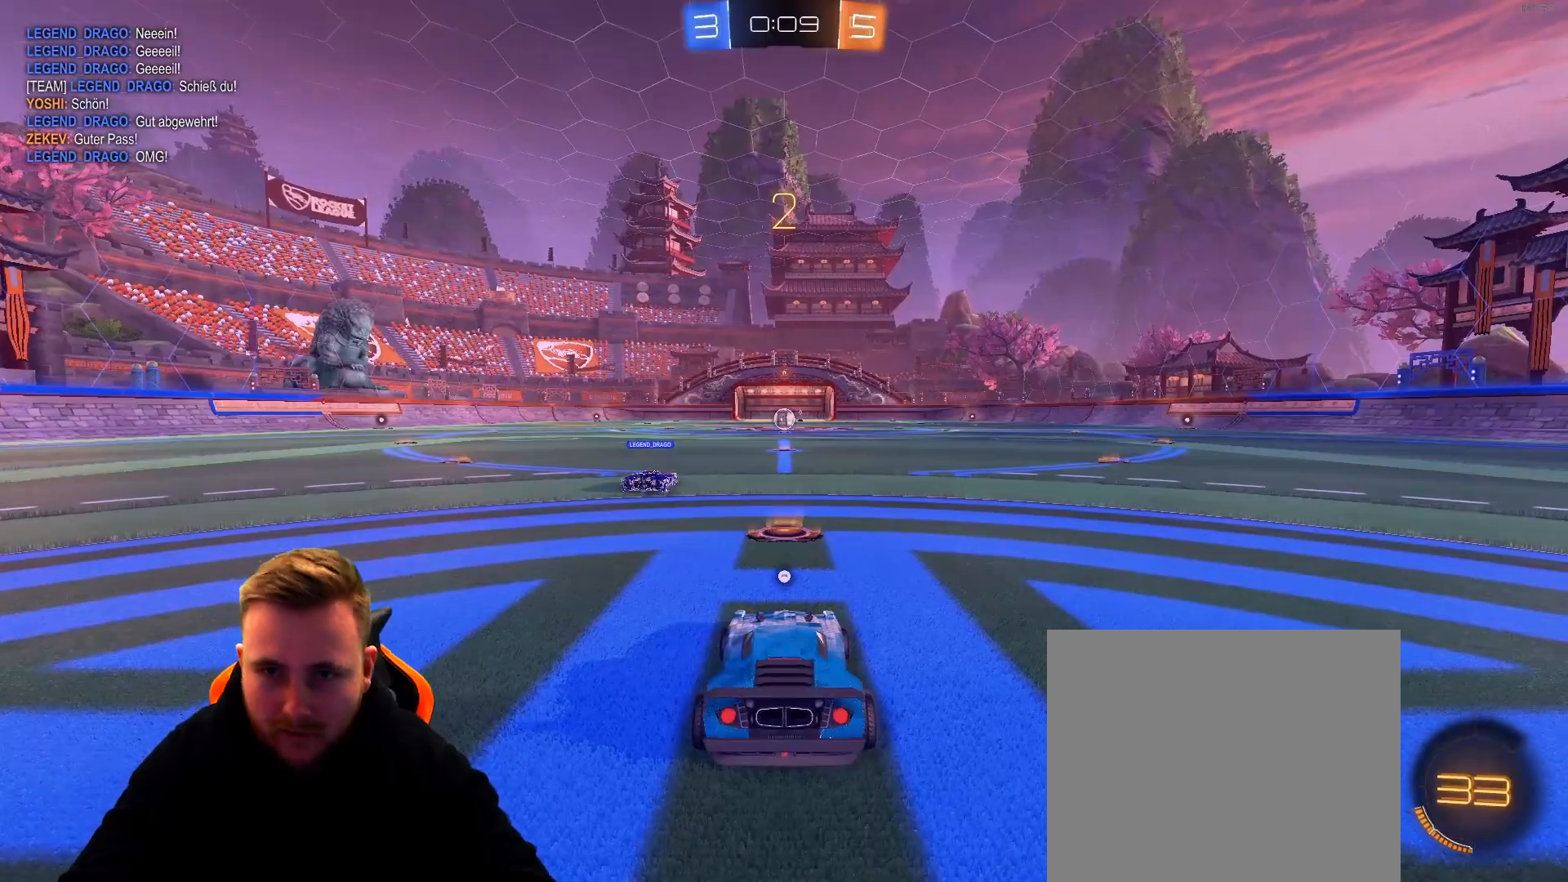
{"buttons": ["R2"], "left_stick": "center", "right_stick": "center", "events": [[300, "SQUARE", "down"], [450, "SQUARE", "up"]]}
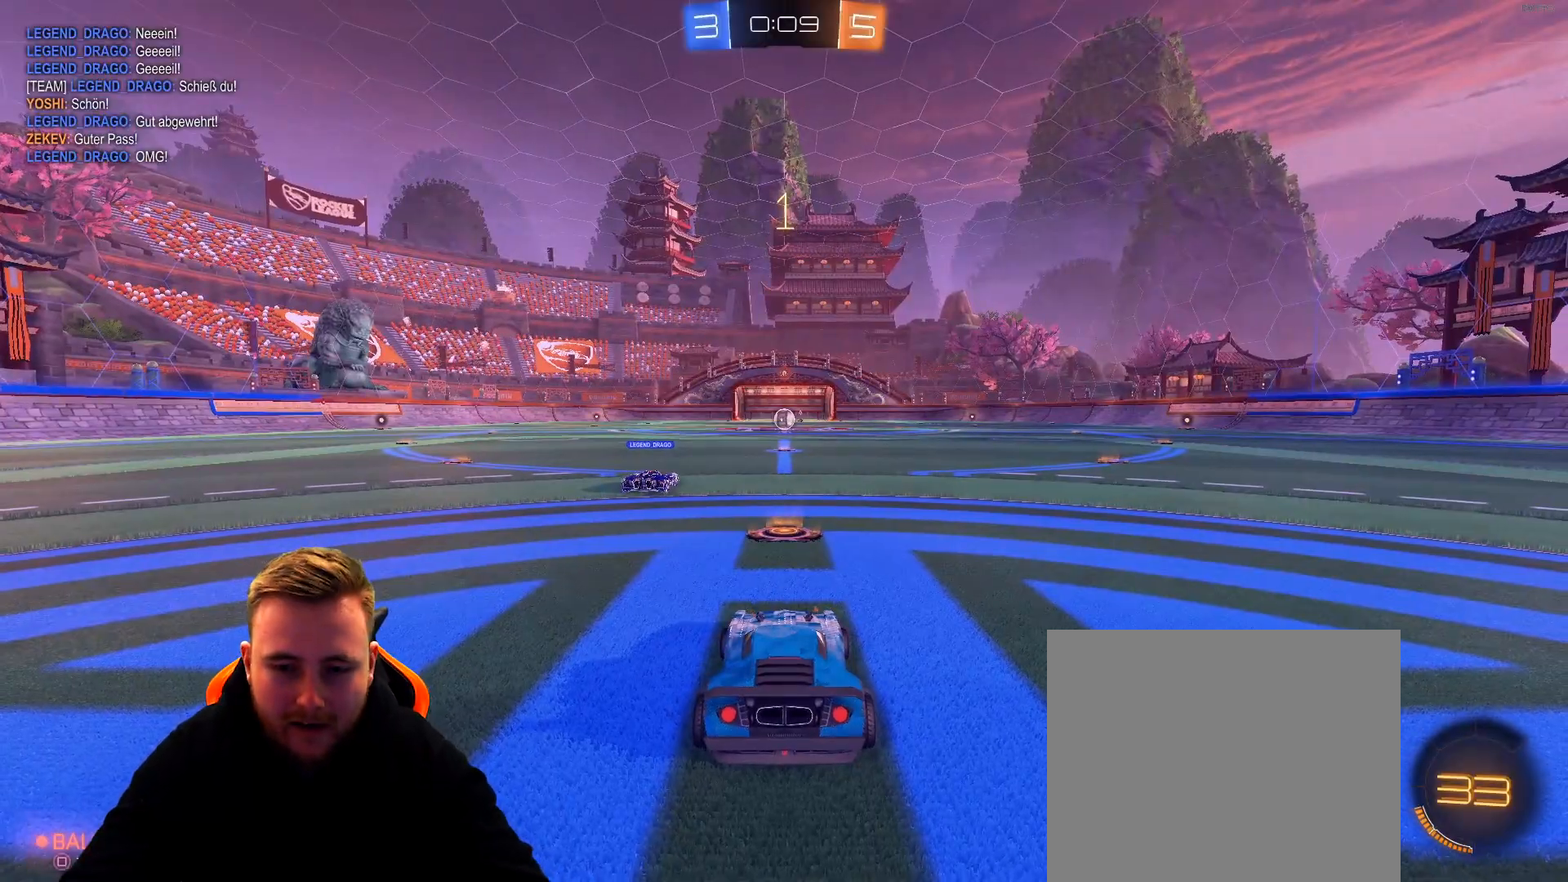
{"buttons": ["R2"], "left_stick": "right", "right_stick": "right", "events": [[83, "SQUARE", "down"], [133, "SQUARE", "up"], [333, "left_stick", "right"], [383, "right_stick", "right"]]}
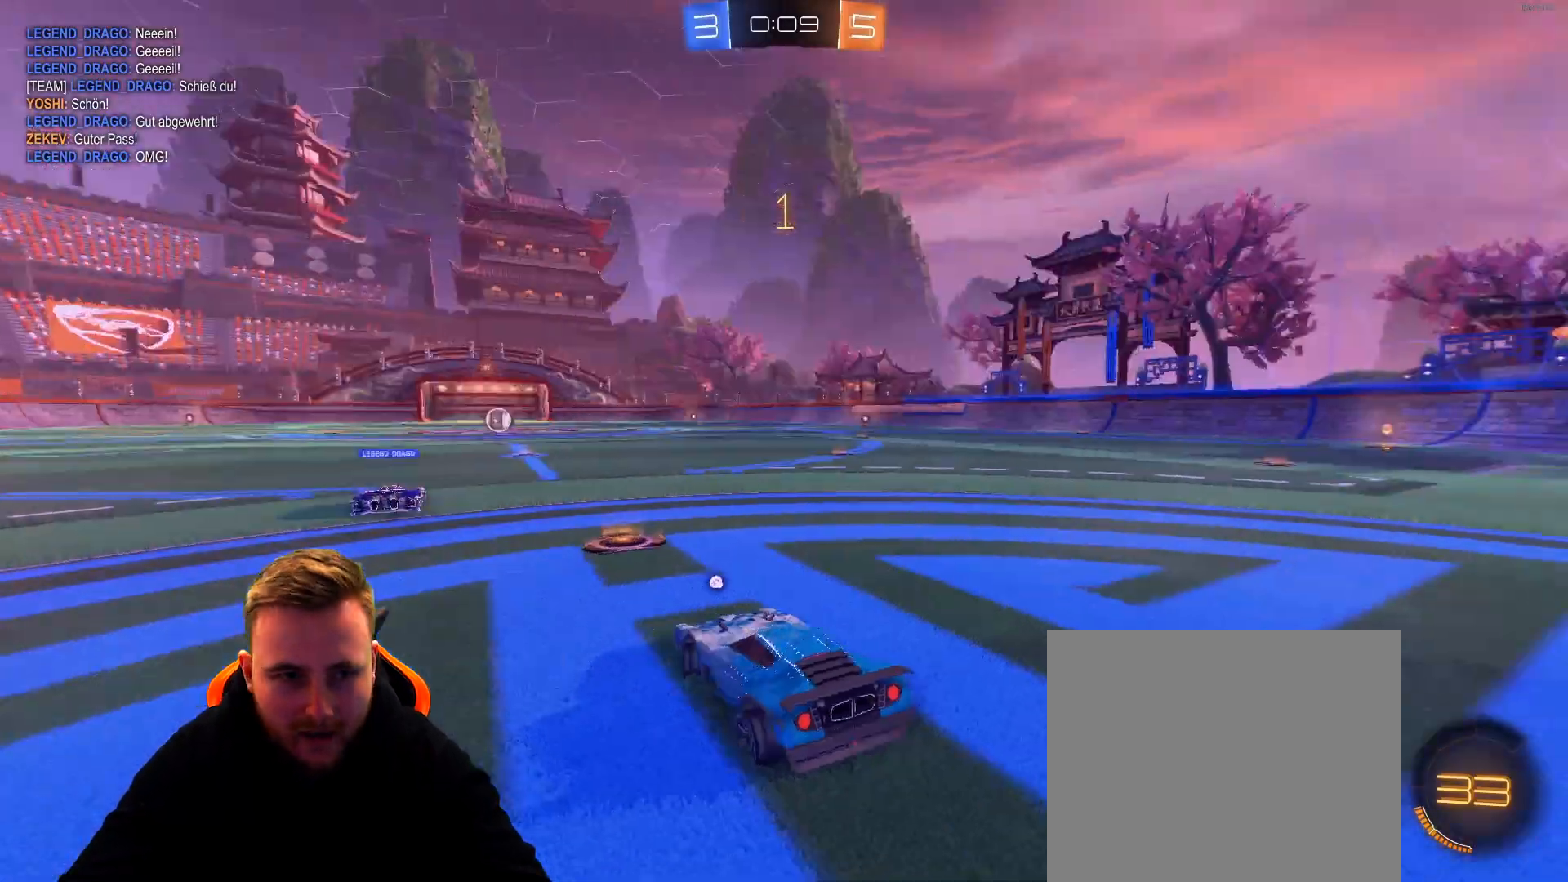
{"buttons": ["R1", "R2"], "left_stick": "right", "right_stick": "center", "events": [[50, "R1", "down"], [250, "right_stick", "center"]]}
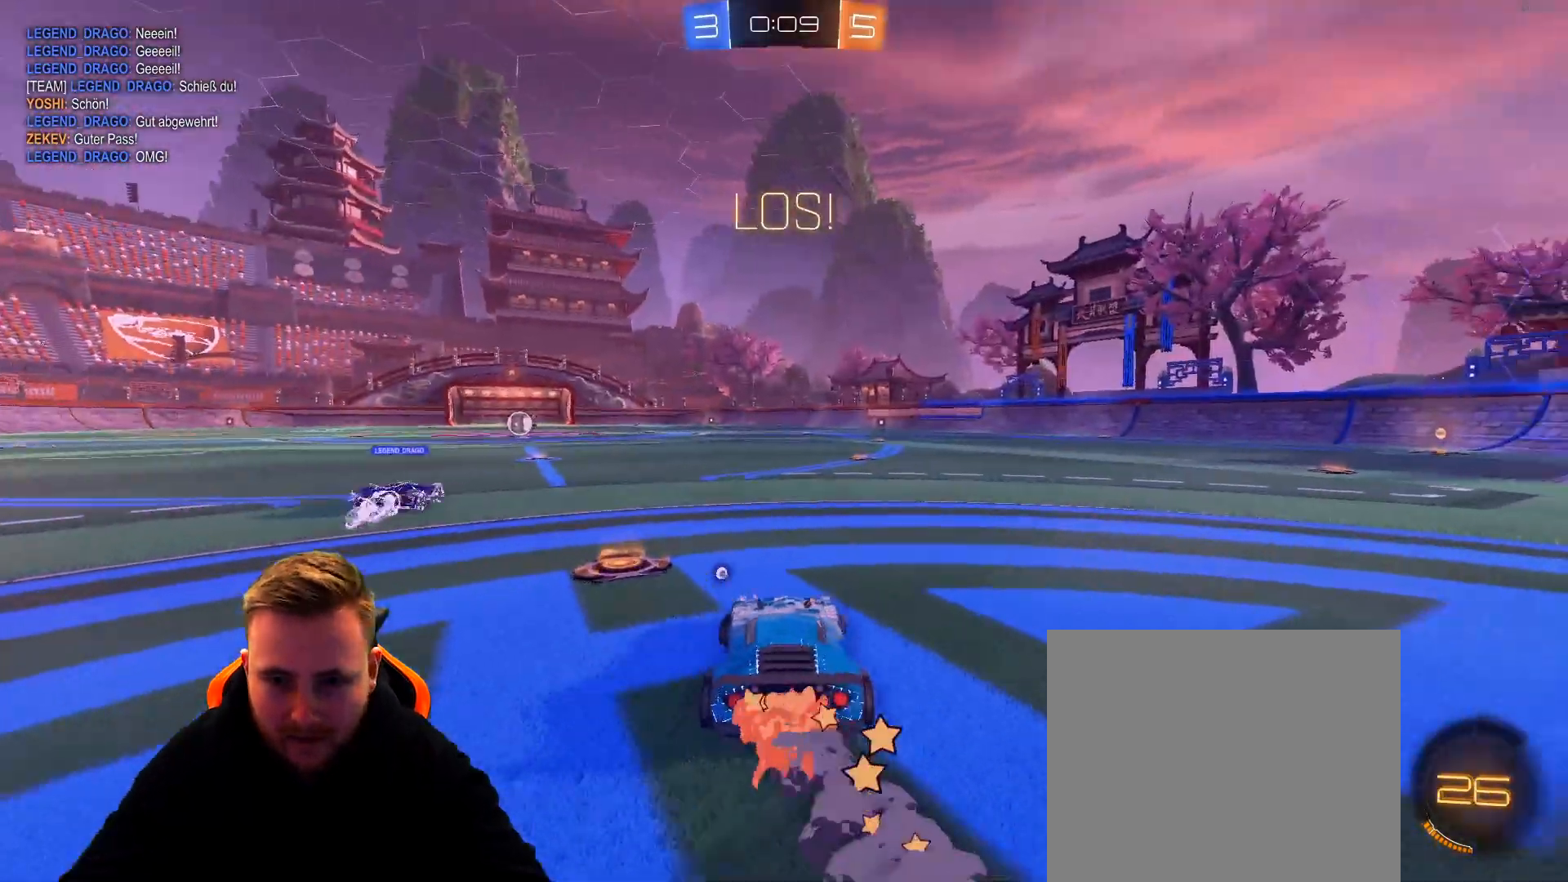
{"buttons": ["CROSS", "R1", "R2"], "left_stick": "up", "right_stick": "center", "events": [[350, "left_stick", "up-right"], [433, "CROSS", "down"], [450, "left_stick", "up"]]}
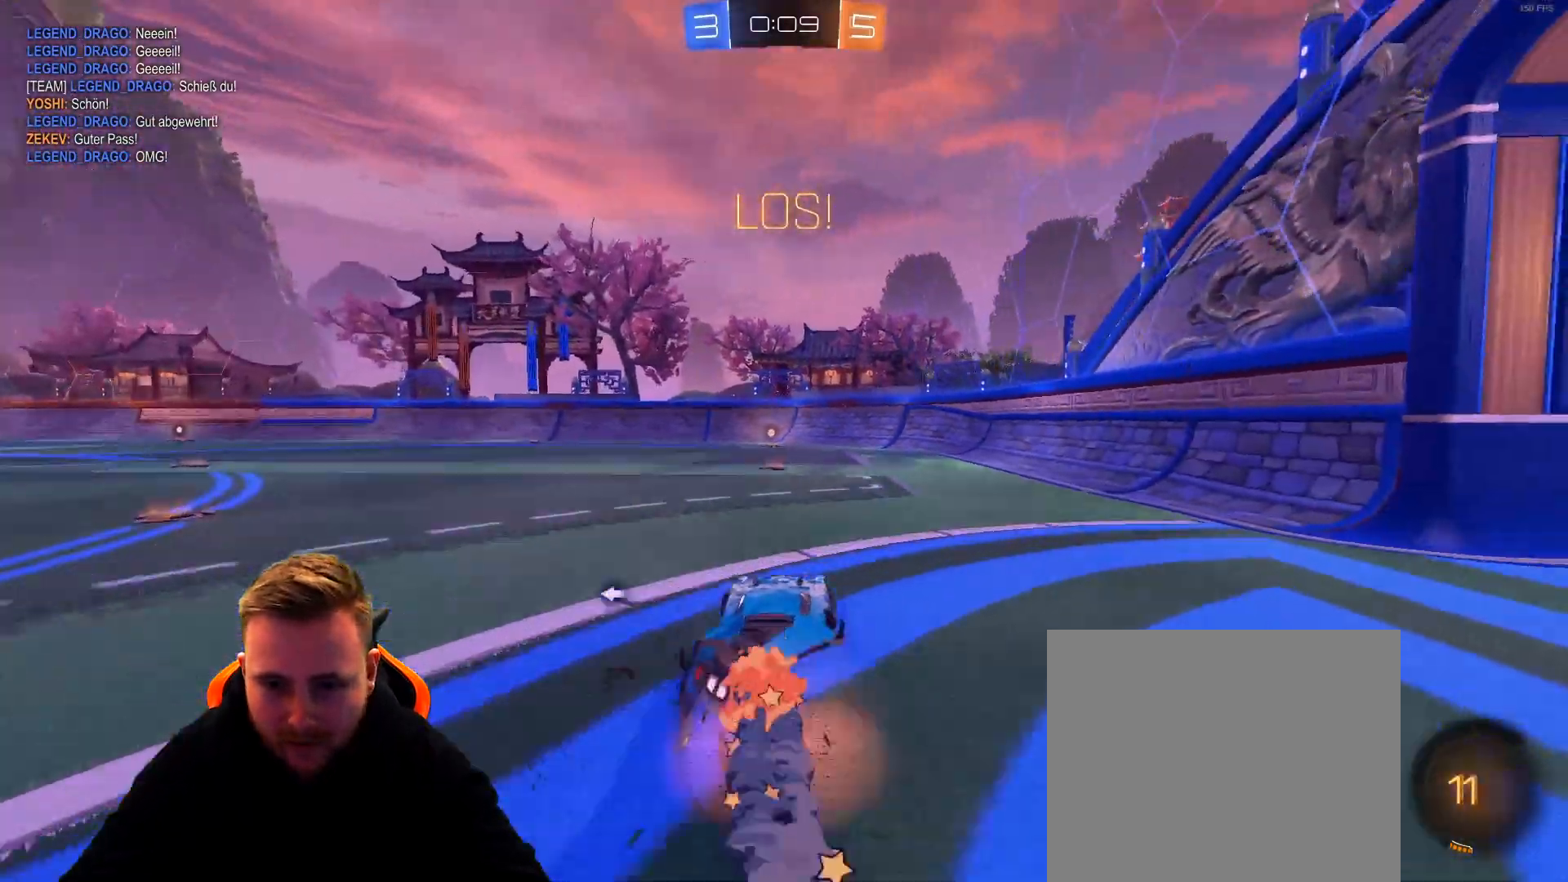
{"buttons": ["R2"], "left_stick": "center", "right_stick": "center", "events": [[17, "CROSS", "up"], [67, "CROSS", "down"], [167, "CROSS", "up"], [167, "left_stick", "center"], [217, "R1", "up"], [317, "SQUARE", "down"], [433, "SQUARE", "up"]]}
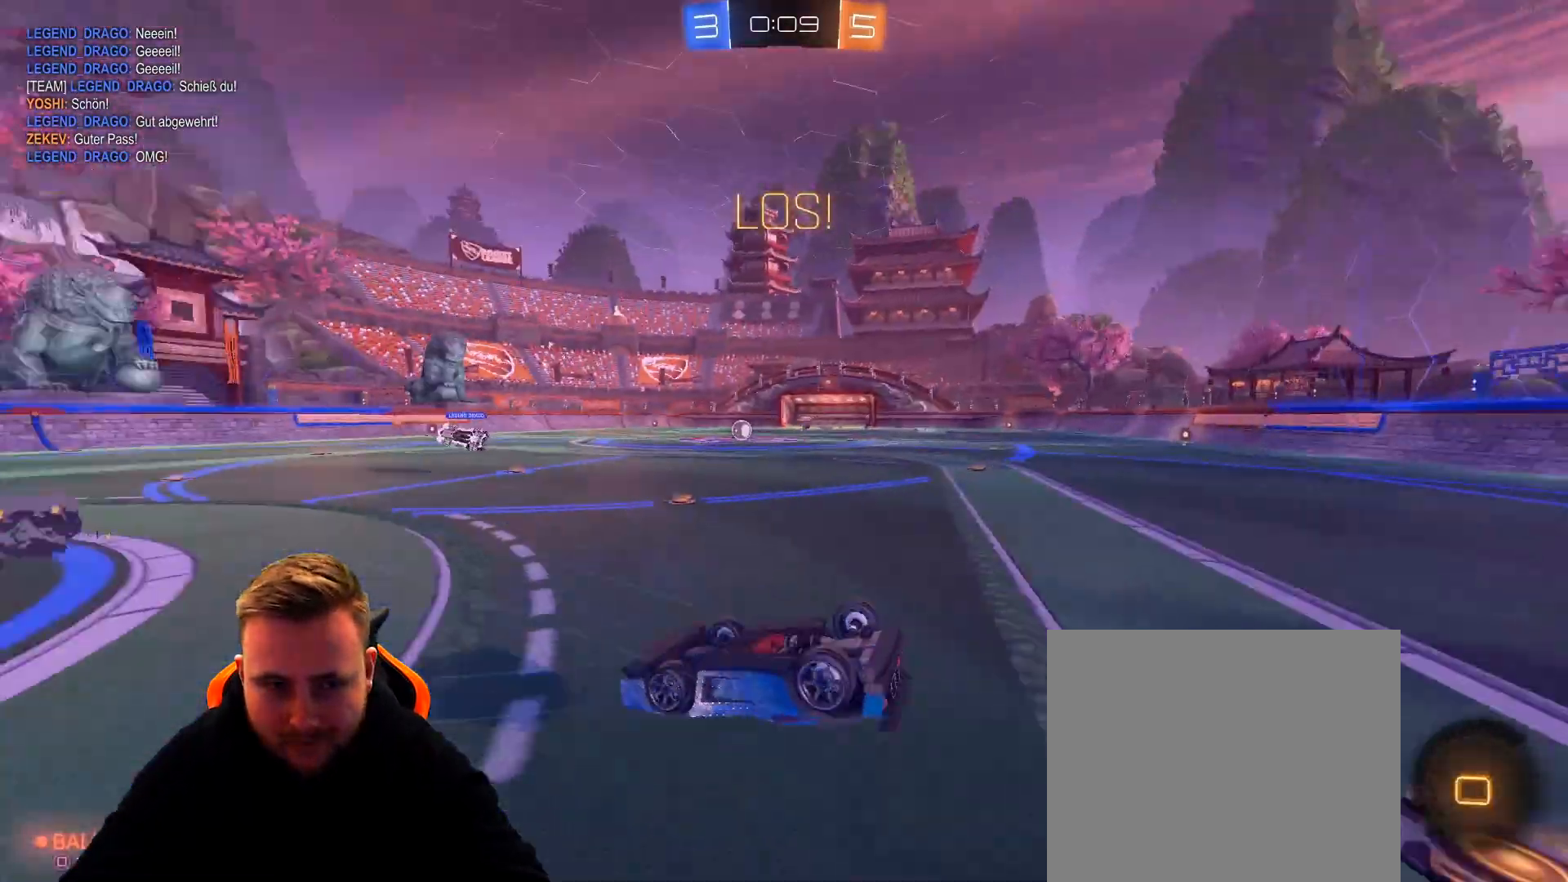
{"buttons": ["R2"], "left_stick": "center", "right_stick": "center", "events": [[33, "left_stick", "left"], [283, "left_stick", "center"]]}
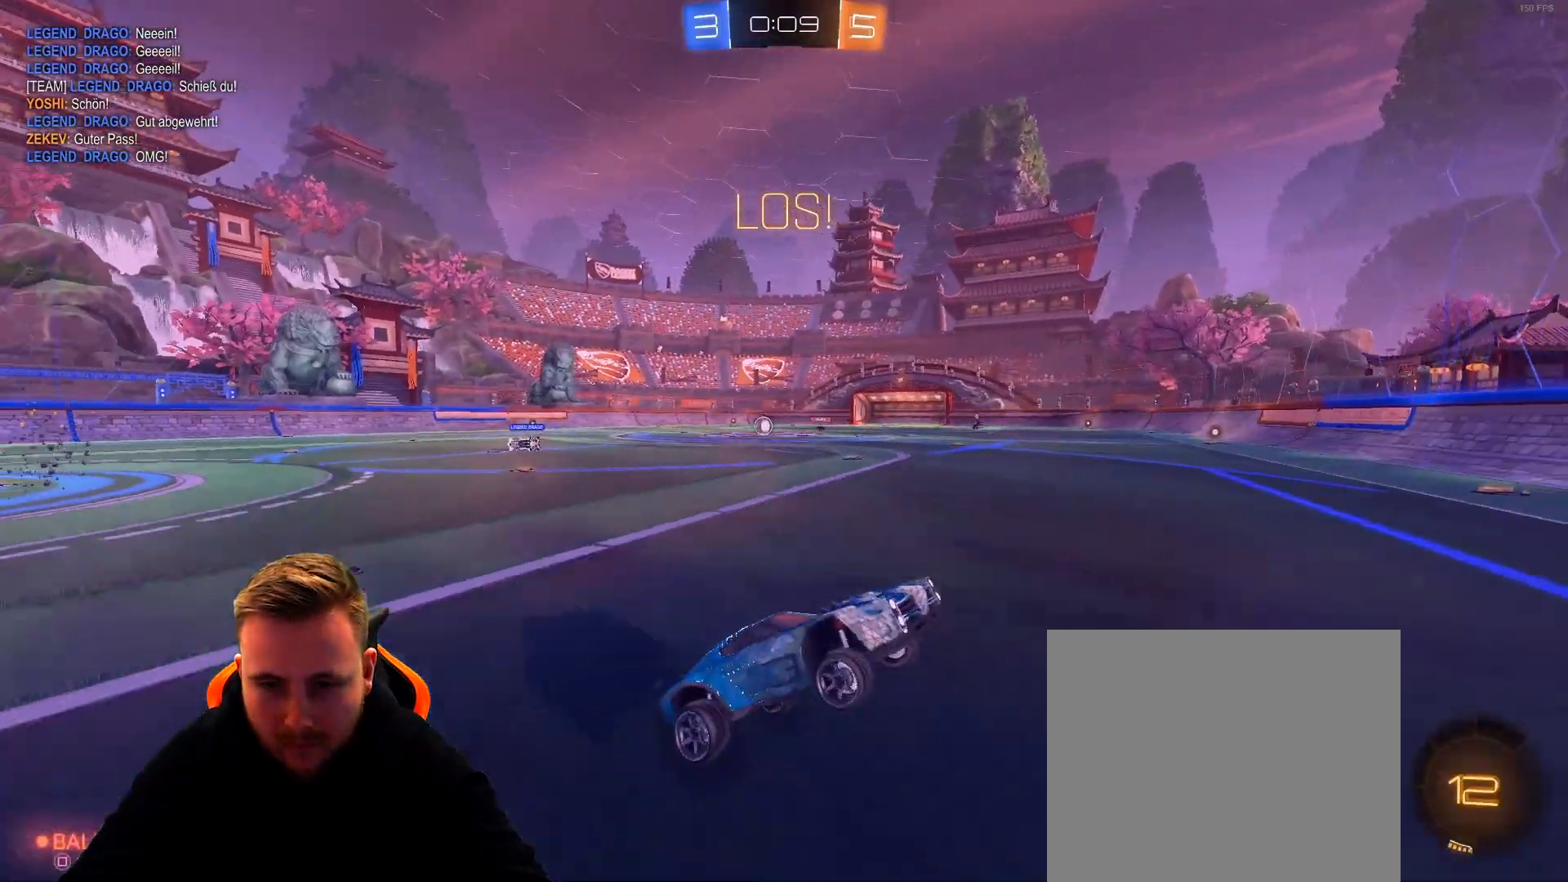
{"buttons": ["R2"], "left_stick": "left", "right_stick": "center", "events": [[33, "left_stick", "left"], [300, "L1", "down"], [450, "L1", "up"]]}
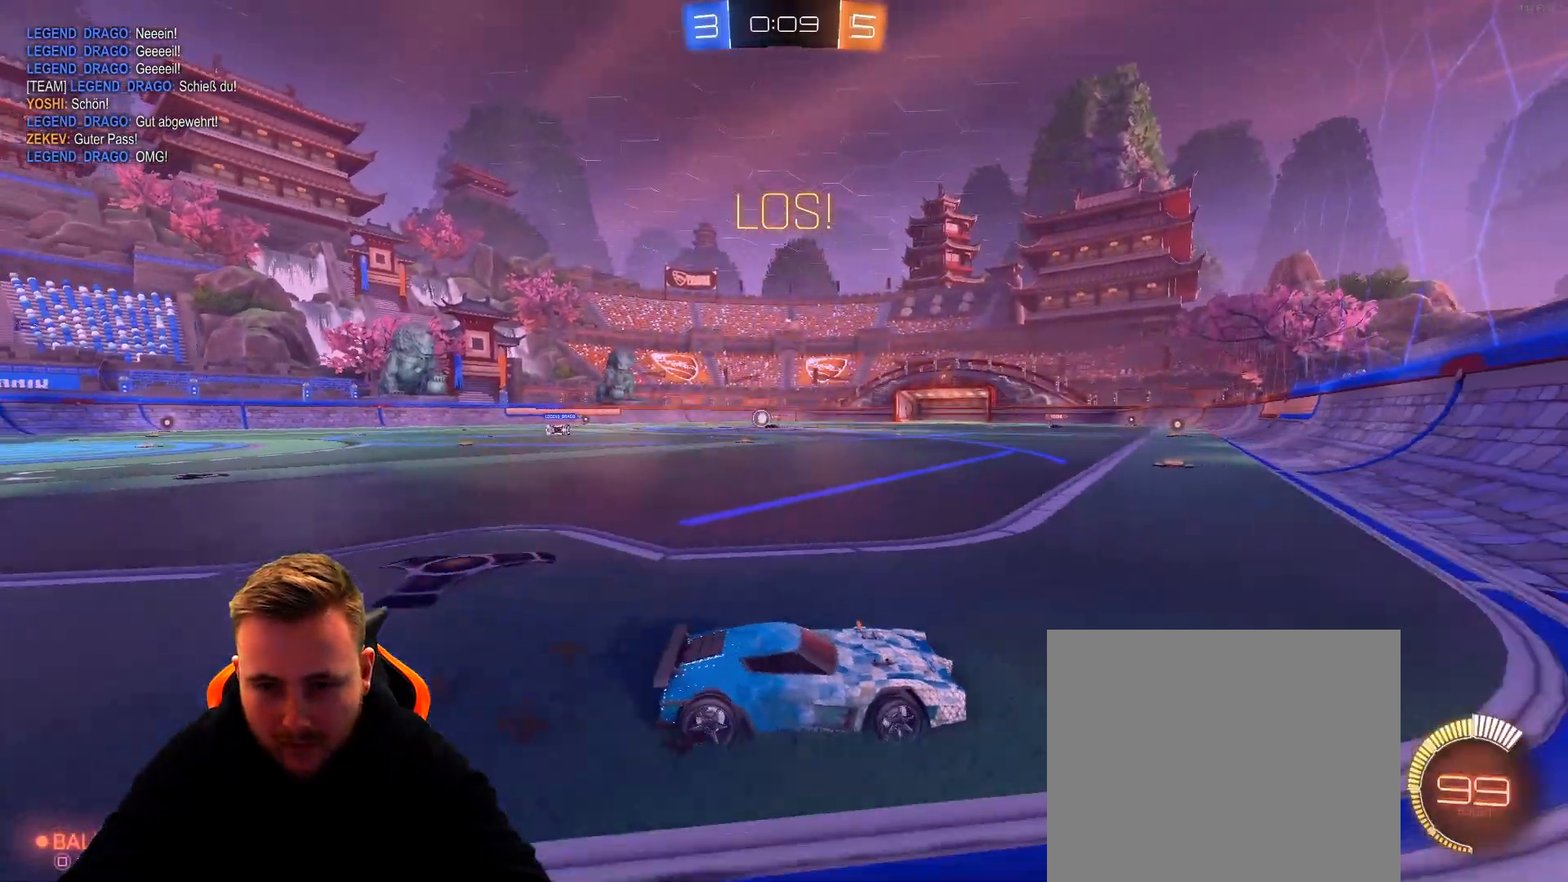
{"buttons": ["R2"], "left_stick": "left", "right_stick": "center", "events": []}
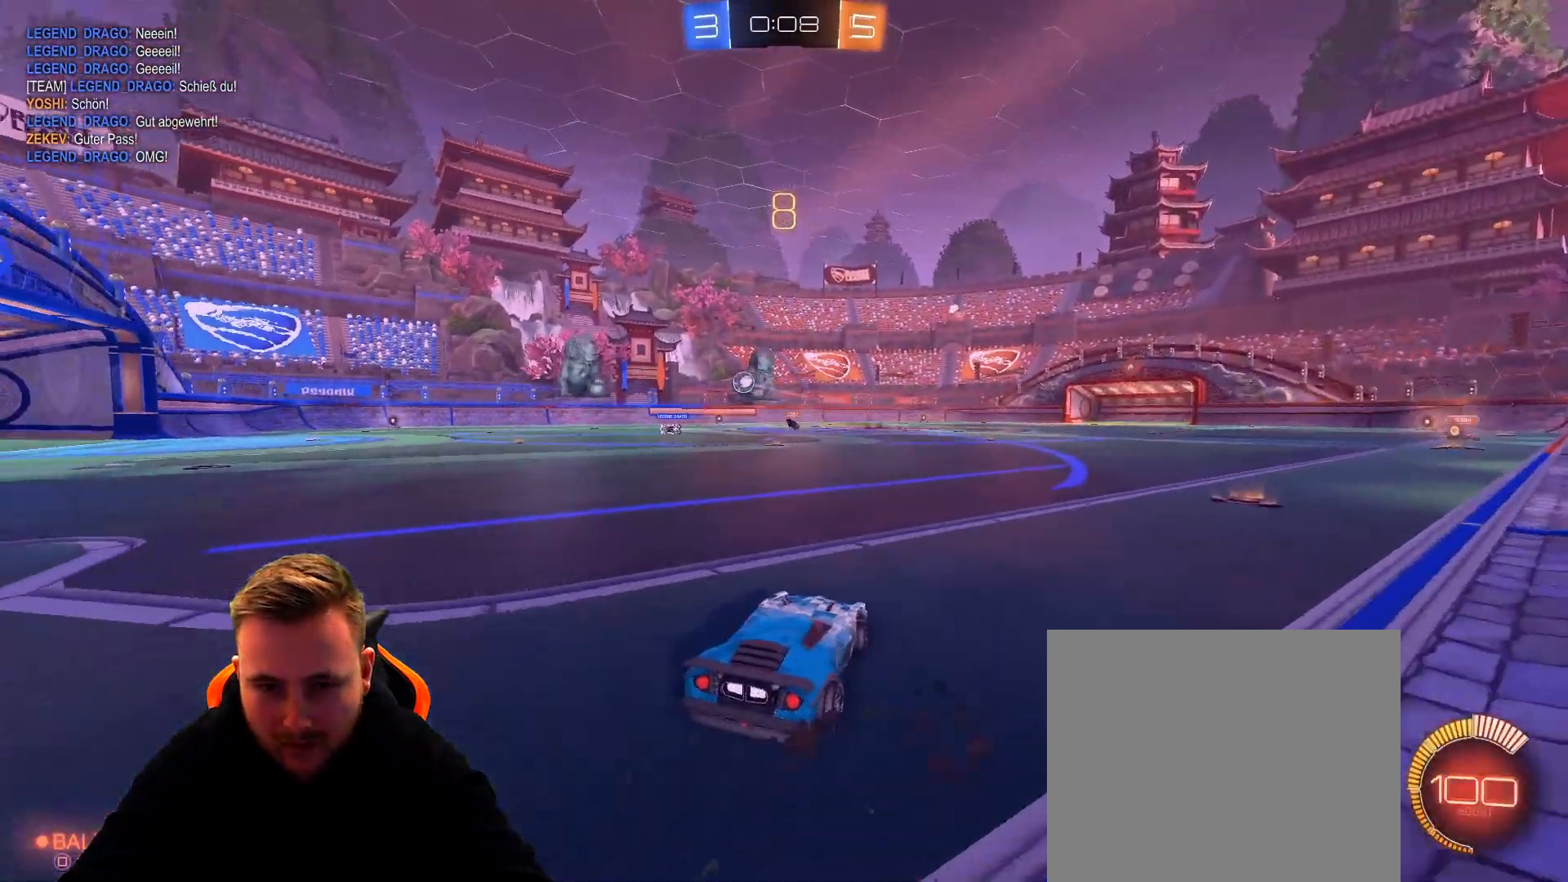
{"buttons": ["R1", "R2"], "left_stick": "left", "right_stick": "center", "events": [[17, "L1", "down"], [133, "L1", "up"], [233, "R1", "down"]]}
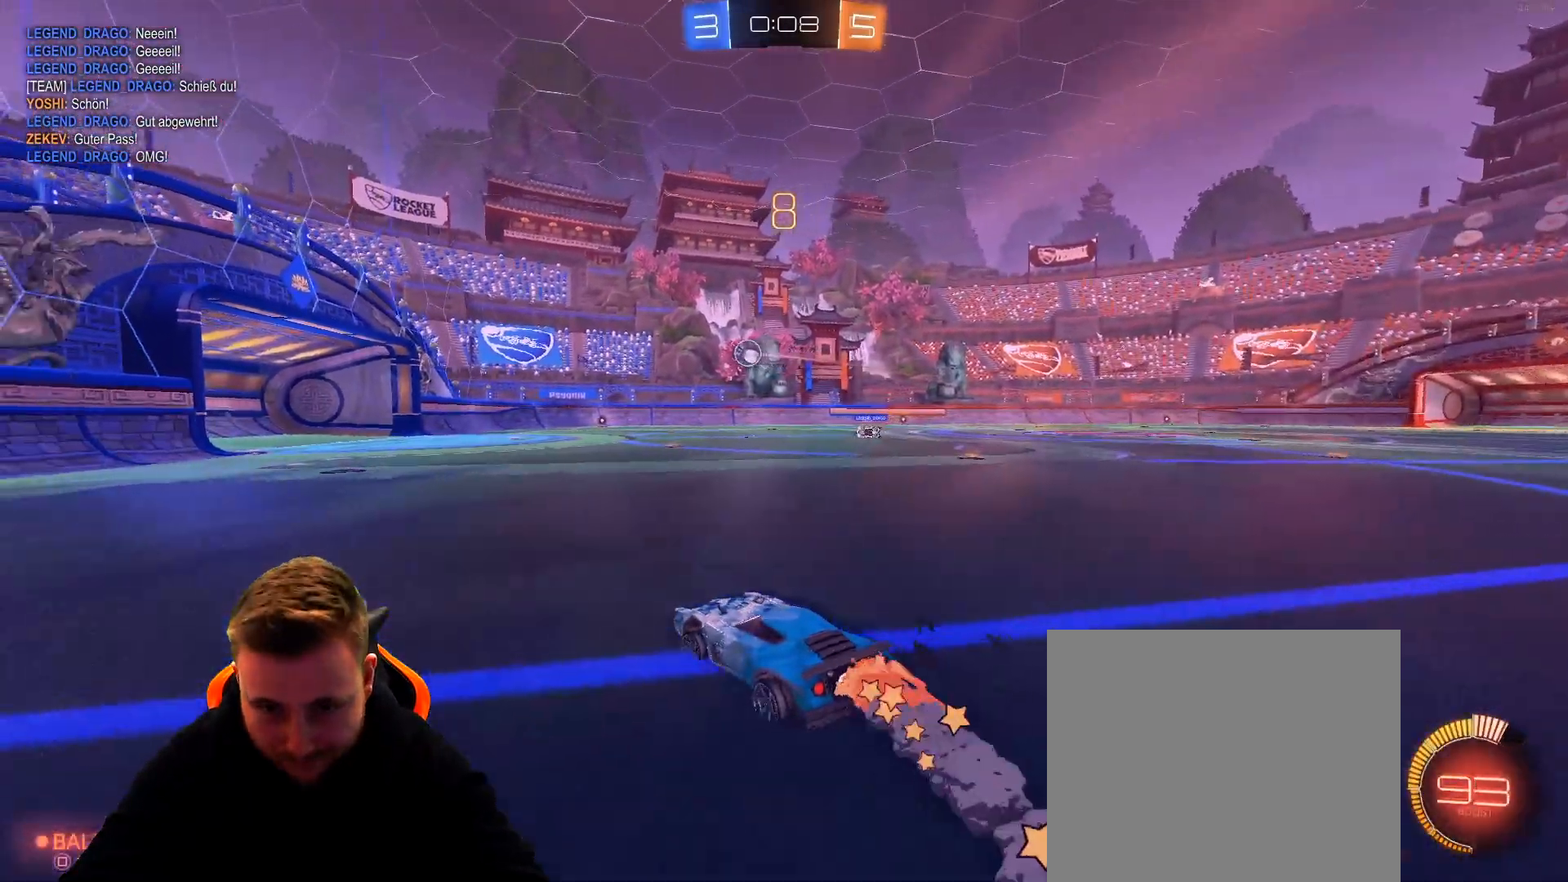
{"buttons": ["R2"], "left_stick": "right", "right_stick": "center", "events": [[33, "CROSS", "down"], [33, "left_stick", "up"], [150, "CROSS", "up"], [150, "left_stick", "up-right"], [200, "CROSS", "down"], [350, "CROSS", "up"], [350, "R1", "up"], [467, "left_stick", "right"]]}
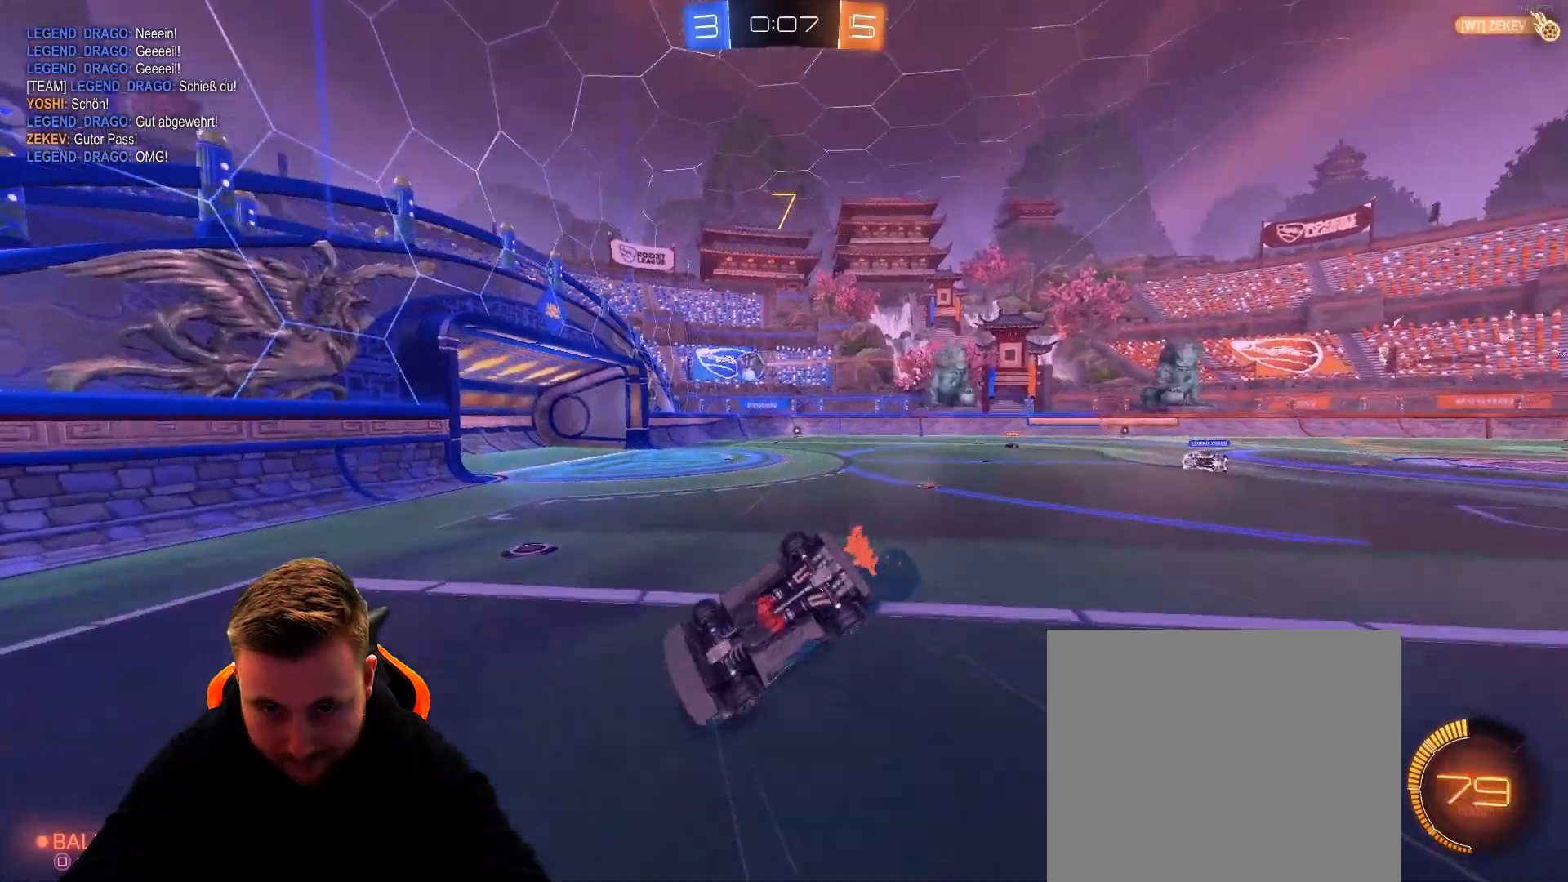
{"buttons": ["R2"], "left_stick": "right", "right_stick": "center", "events": [[133, "left_stick", "up-right"], [300, "SQUARE", "down"], [300, "left_stick", "right"], [433, "SQUARE", "up"]]}
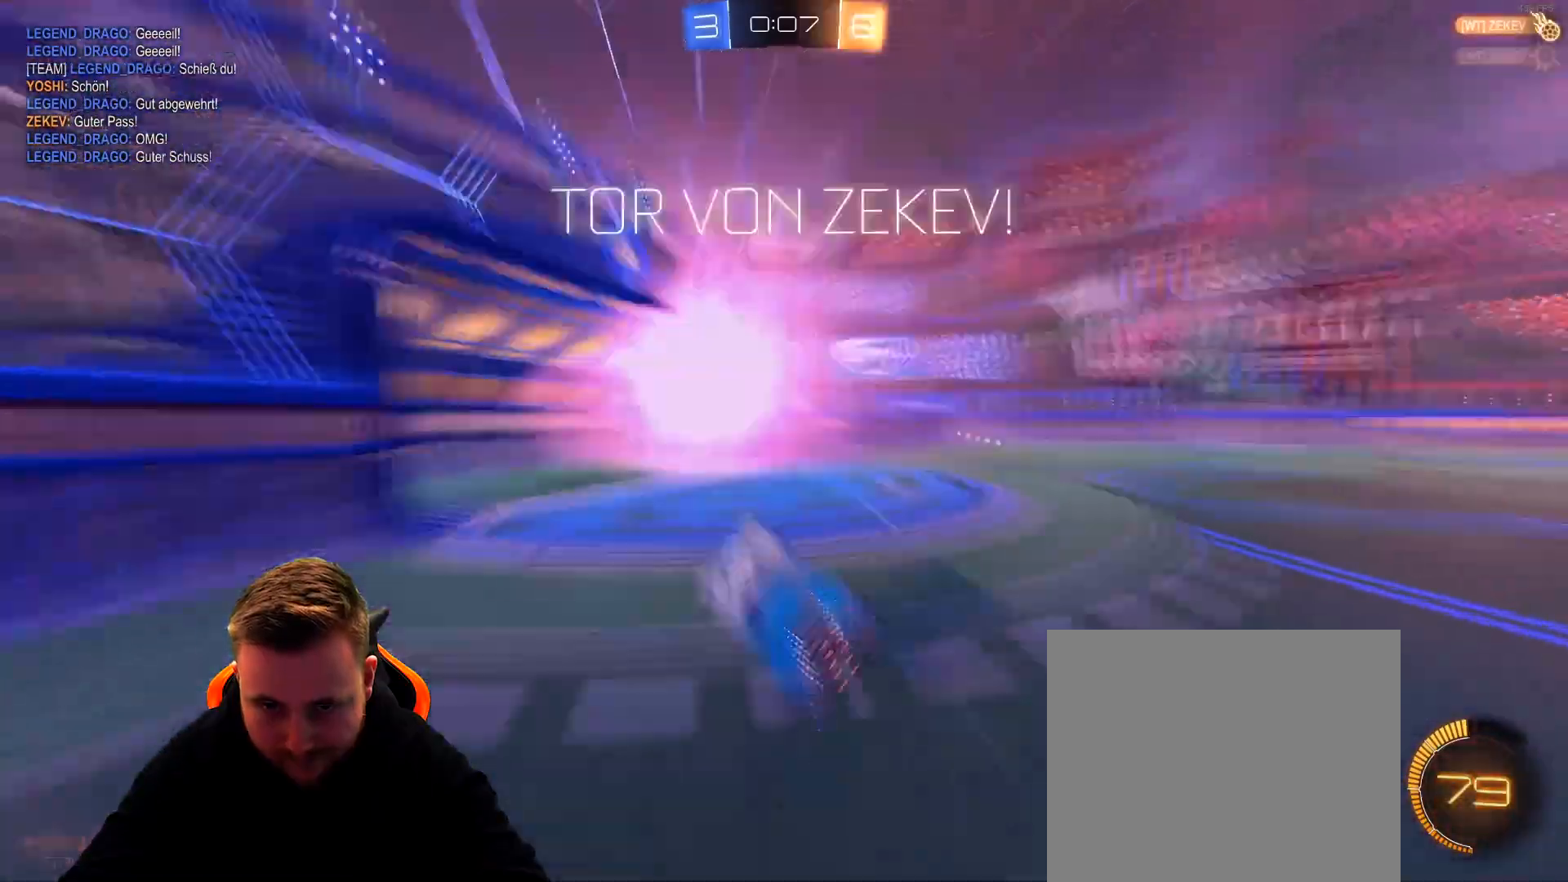
{"buttons": ["R2"], "left_stick": "right", "right_stick": "center", "events": [[17, "left_stick", "center"], [150, "left_stick", "right"]]}
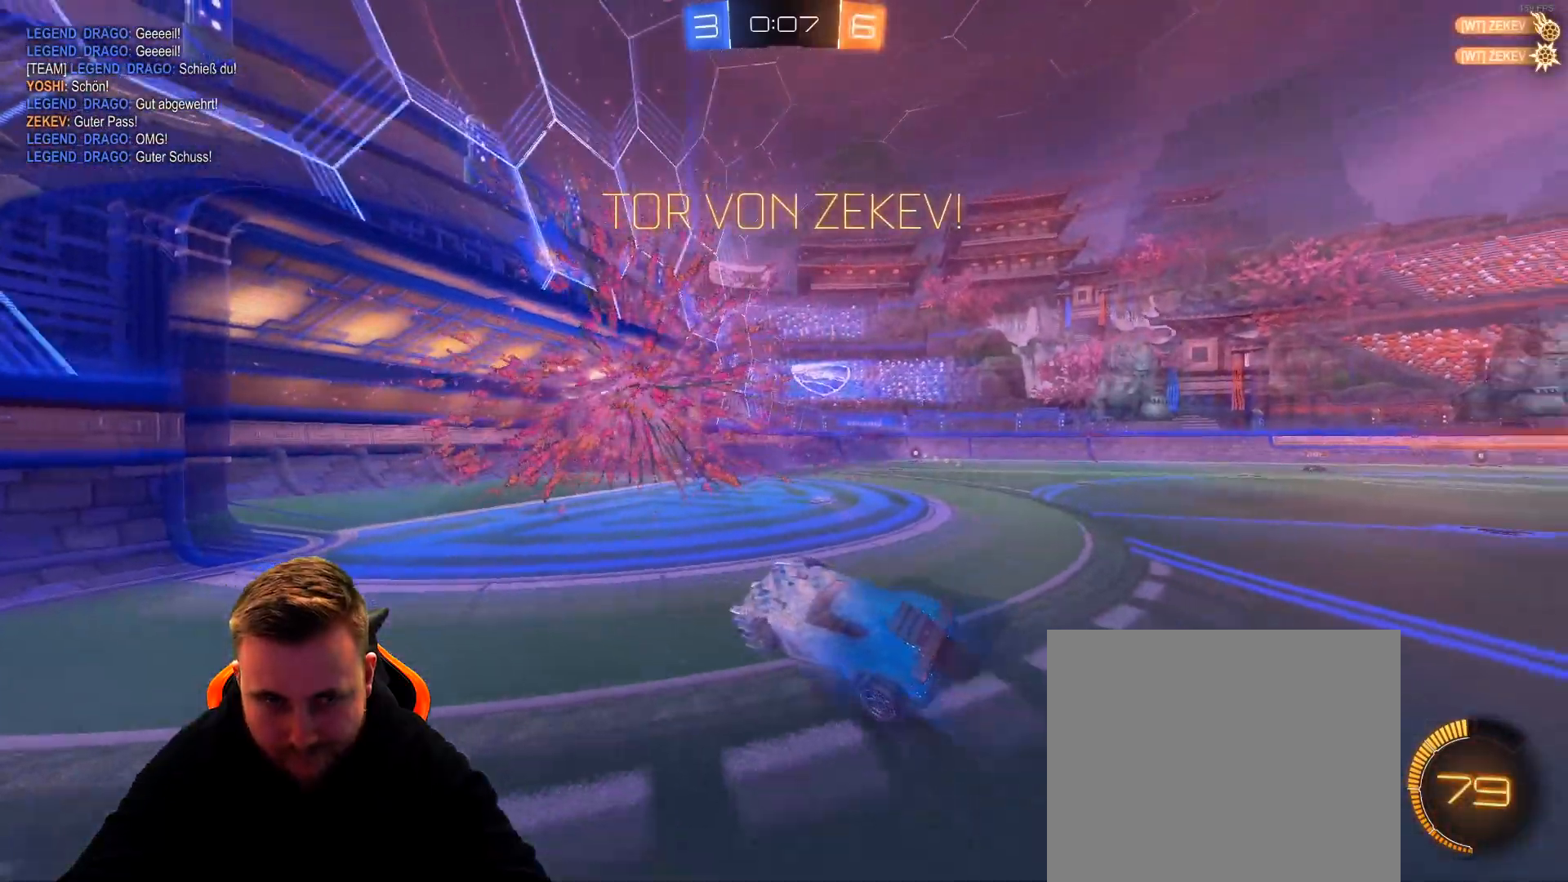
{"buttons": [], "left_stick": "right", "right_stick": "center", "events": [[33, "SQUARE", "down"], [200, "SQUARE", "up"], [300, "R2", "up"]]}
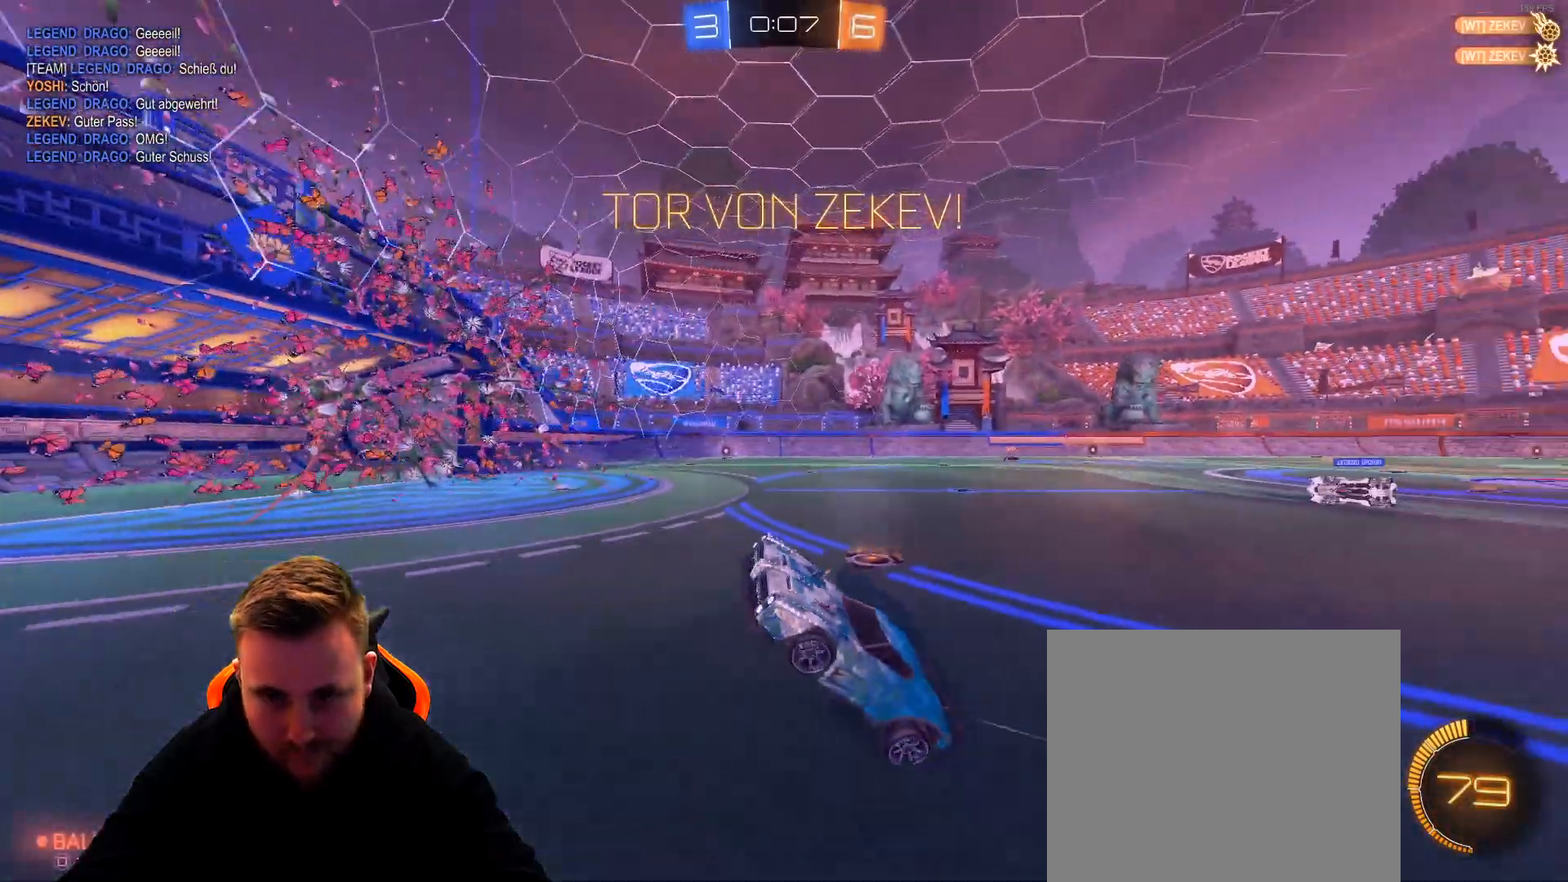
{"buttons": [], "left_stick": "down-right", "right_stick": "center", "events": [[17, "left_stick", "center"], [67, "L2", "down"], [433, "L2", "up"], [467, "left_stick", "down-right"]]}
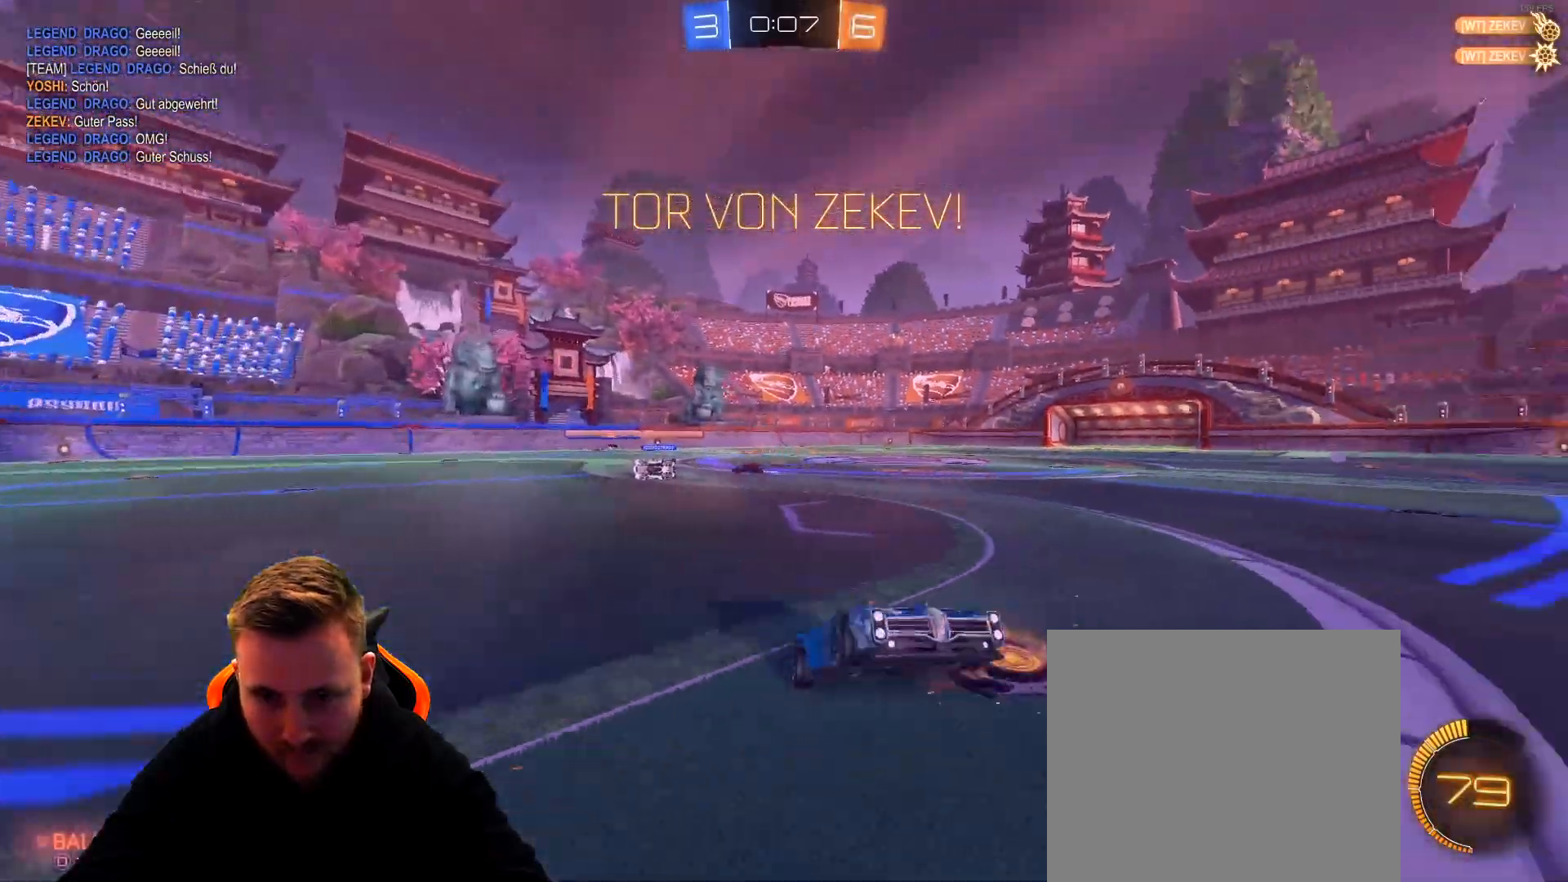
{"buttons": ["R1"], "left_stick": "center", "right_stick": "center", "events": [[350, "left_stick", "down"], [433, "R1", "down"], [483, "left_stick", "center"]]}
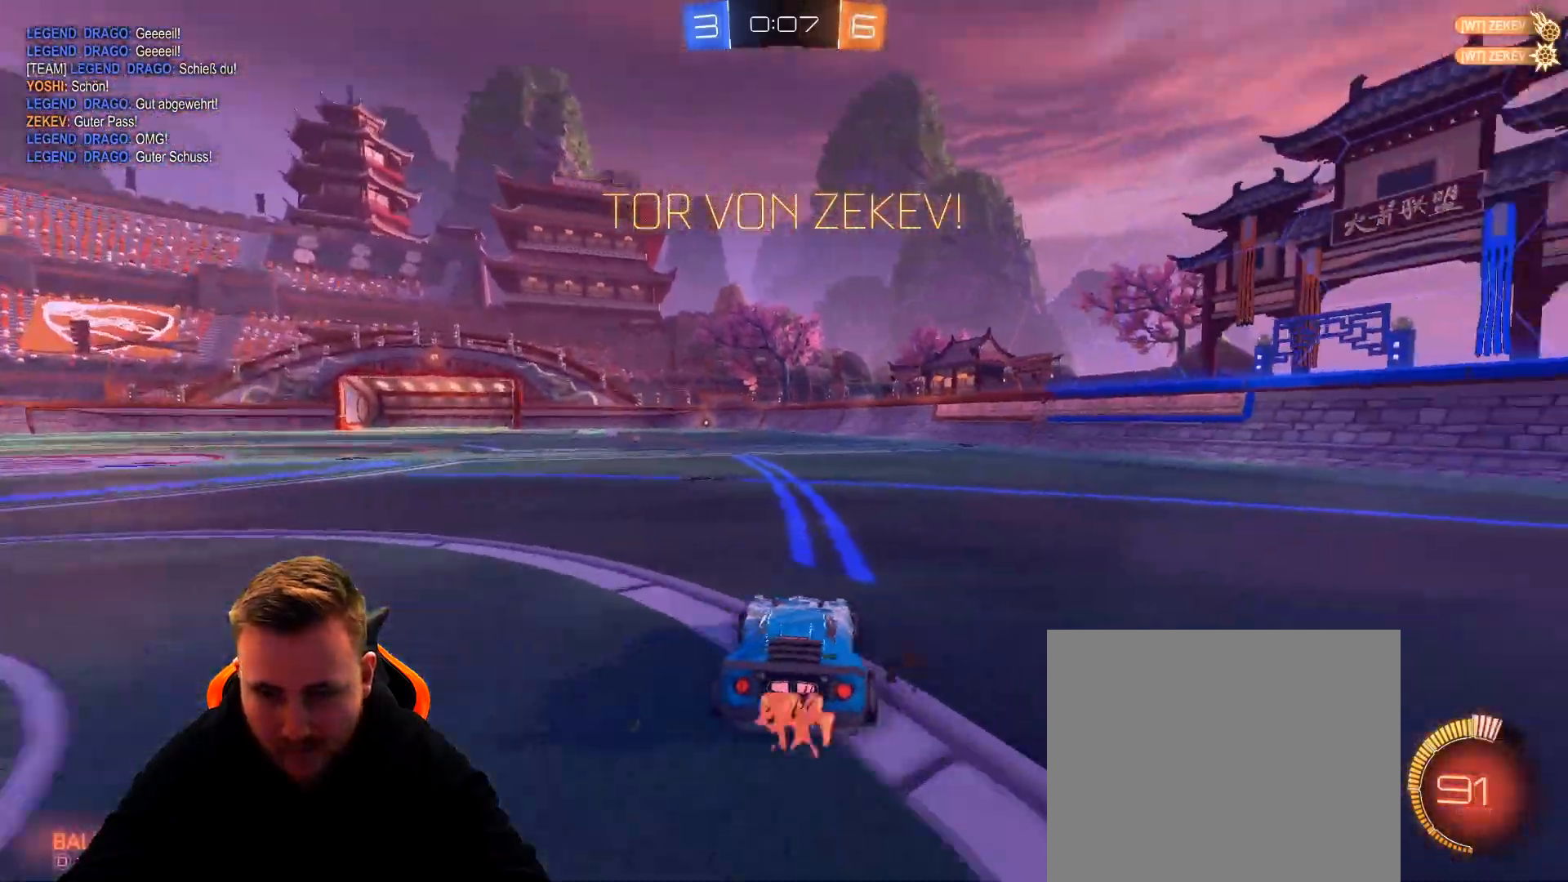
{"buttons": ["R1"], "left_stick": "left", "right_stick": "center", "events": [[17, "left_stick", "left"], [267, "SQUARE", "down"], [400, "SQUARE", "up"]]}
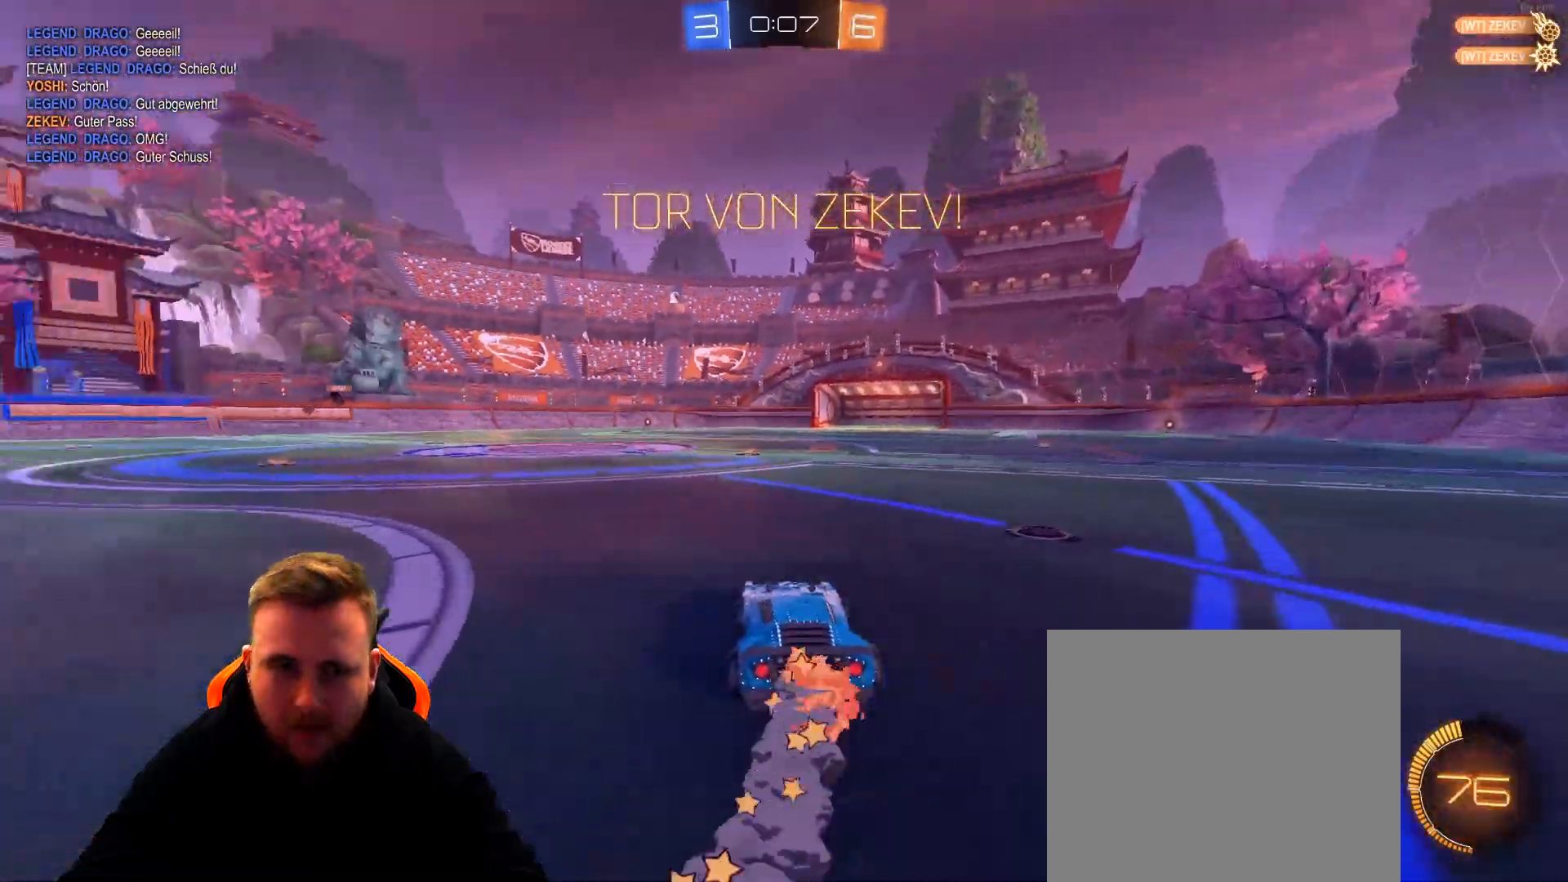
{"buttons": [], "left_stick": "up-right", "right_stick": "center", "events": [[17, "left_stick", "up-left"], [217, "CROSS", "down"], [217, "left_stick", "up-right"], [267, "CROSS", "up"], [317, "CROSS", "down"], [467, "CROSS", "up"], [467, "R1", "up"]]}
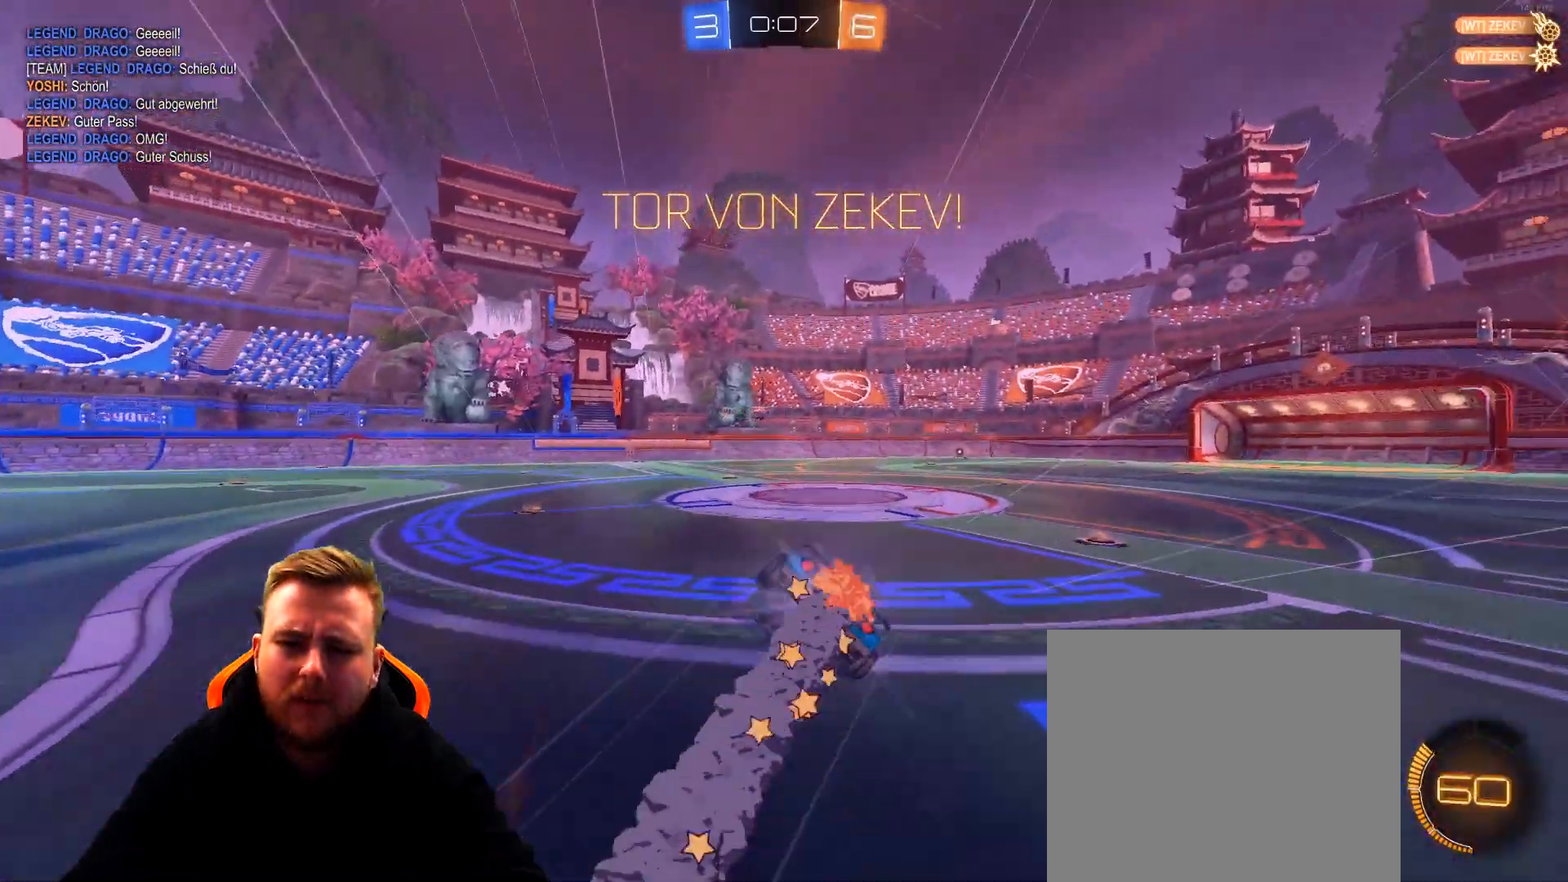
{"buttons": [], "left_stick": "center", "right_stick": "center", "events": [[100, "left_stick", "center"]]}
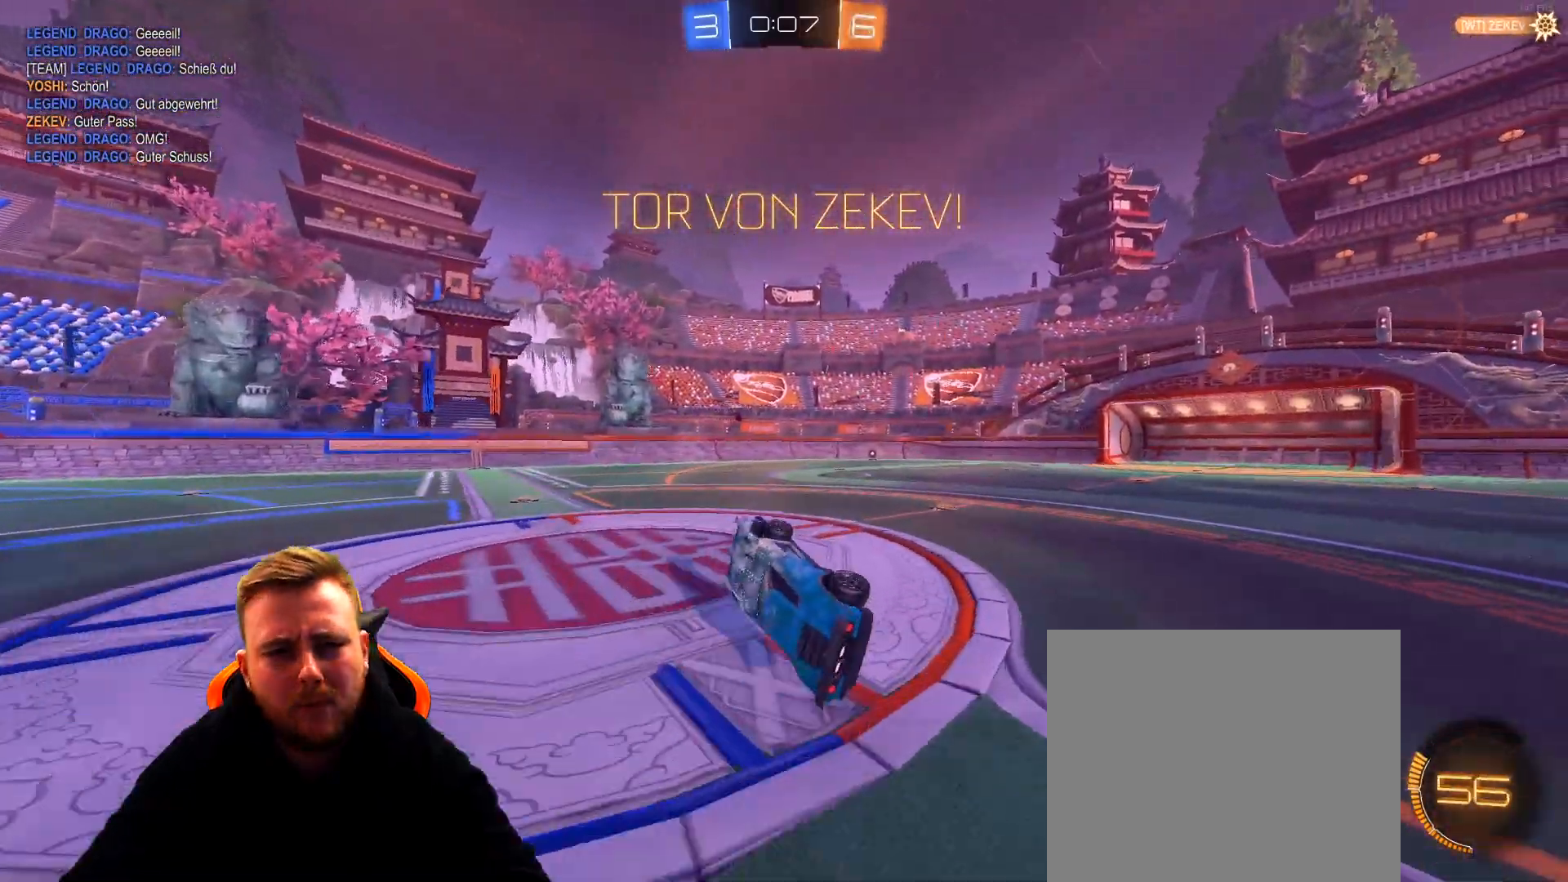
{"buttons": [], "left_stick": "center", "right_stick": "center", "events": [[100, "R1", "down"], [200, "left_stick", "right"], [350, "R1", "up"], [433, "left_stick", "center"]]}
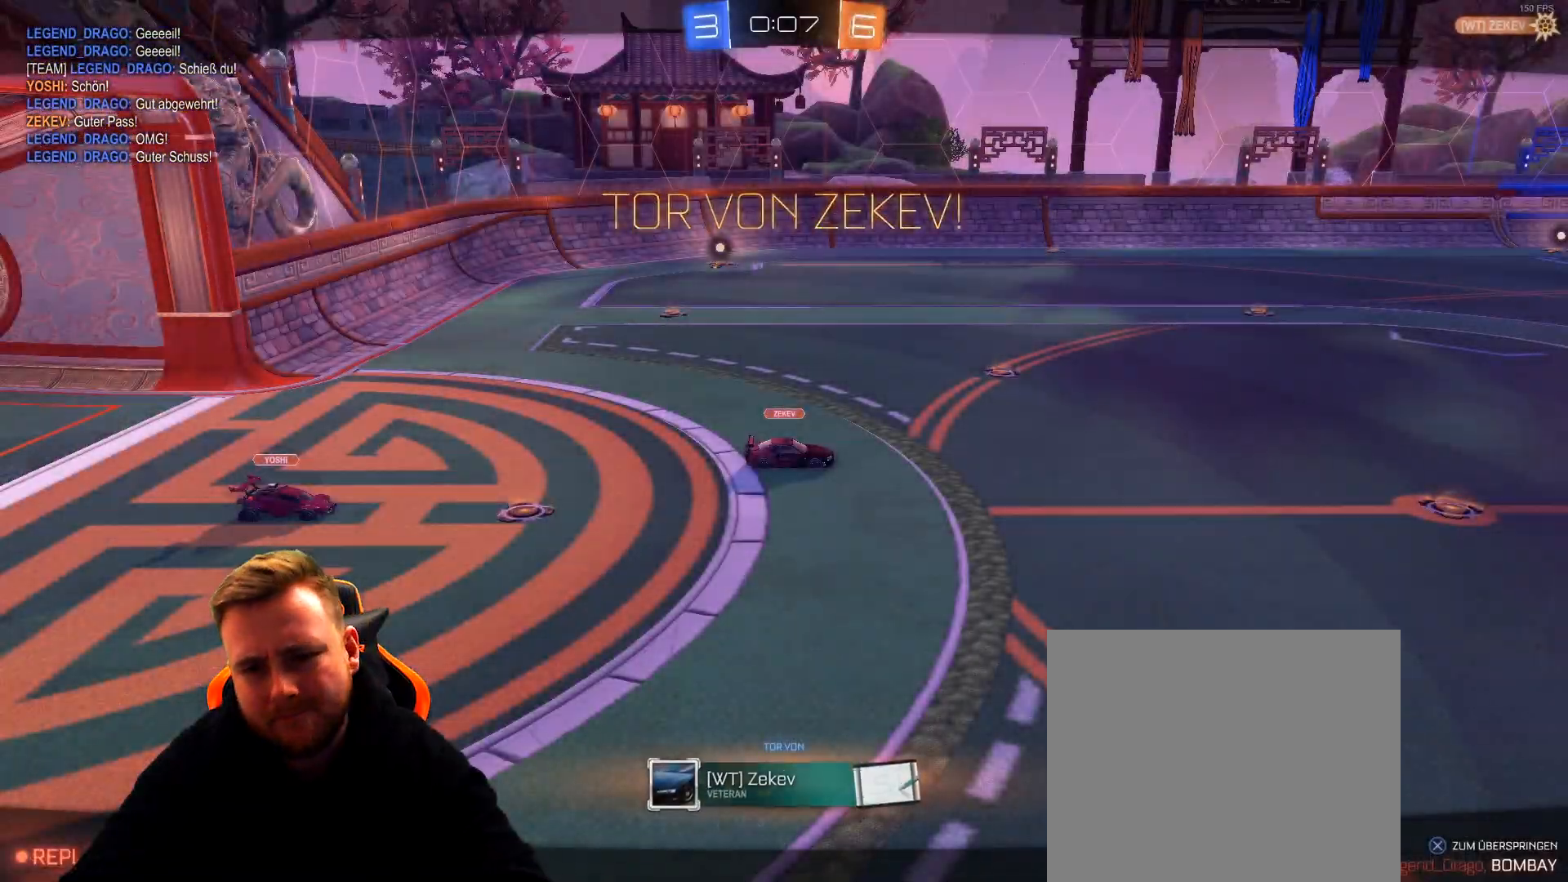
{"buttons": ["CROSS"], "left_stick": "center", "right_stick": "center", "events": [[17, "R1", "down"], [67, "CROSS", "down"], [183, "CROSS", "up"], [217, "CROSS", "down"], [317, "CROSS", "up"], [367, "R1", "up"], [433, "CROSS", "down"]]}
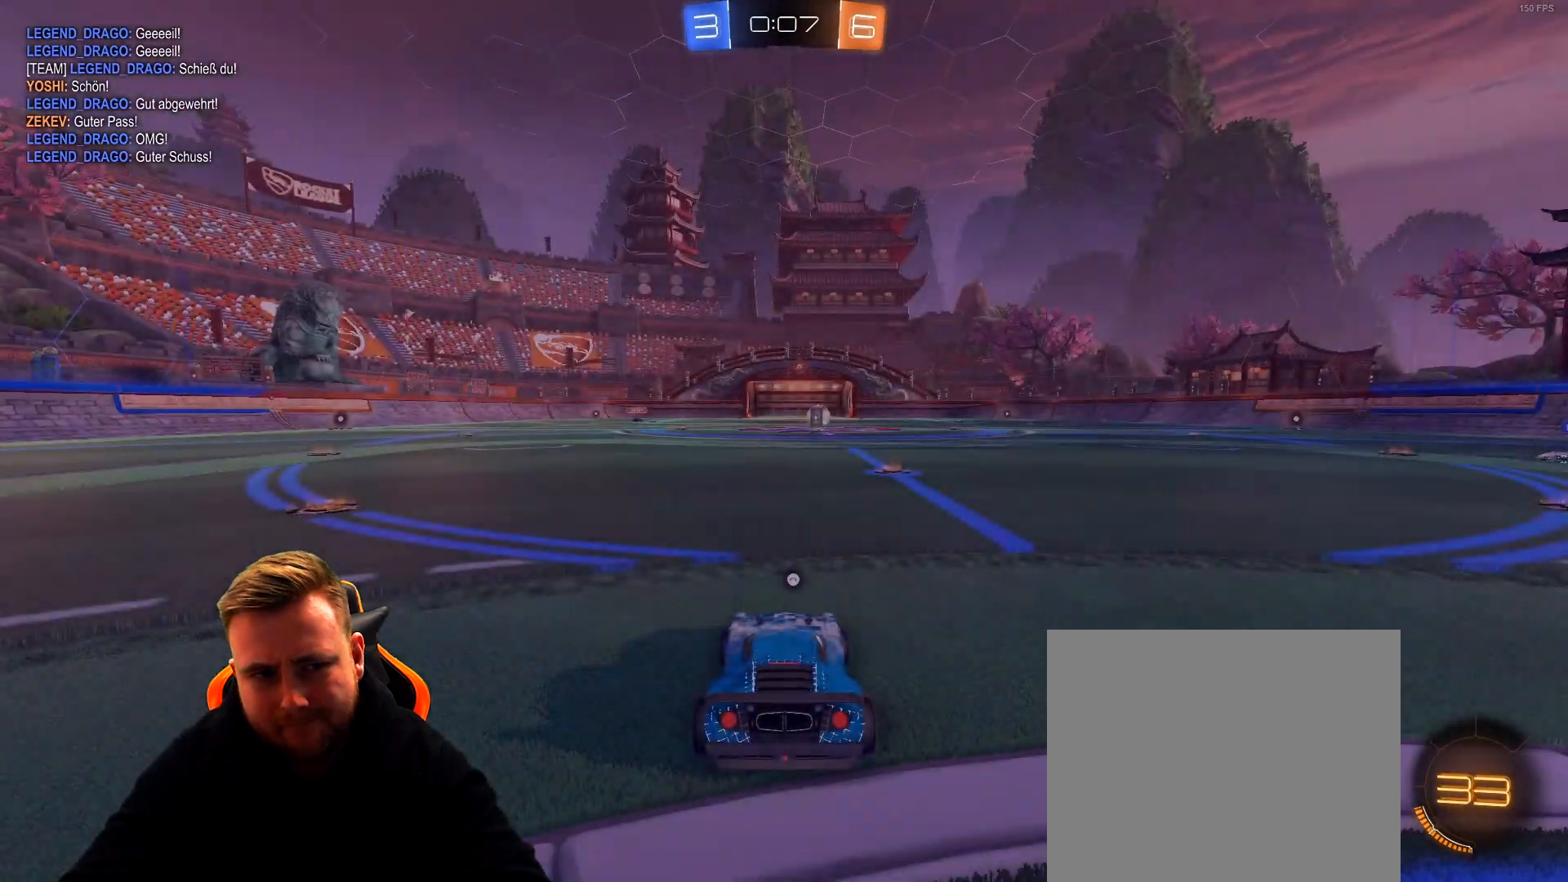
{"buttons": [], "left_stick": "center", "right_stick": "center", "events": [[17, "CROSS", "up"]]}
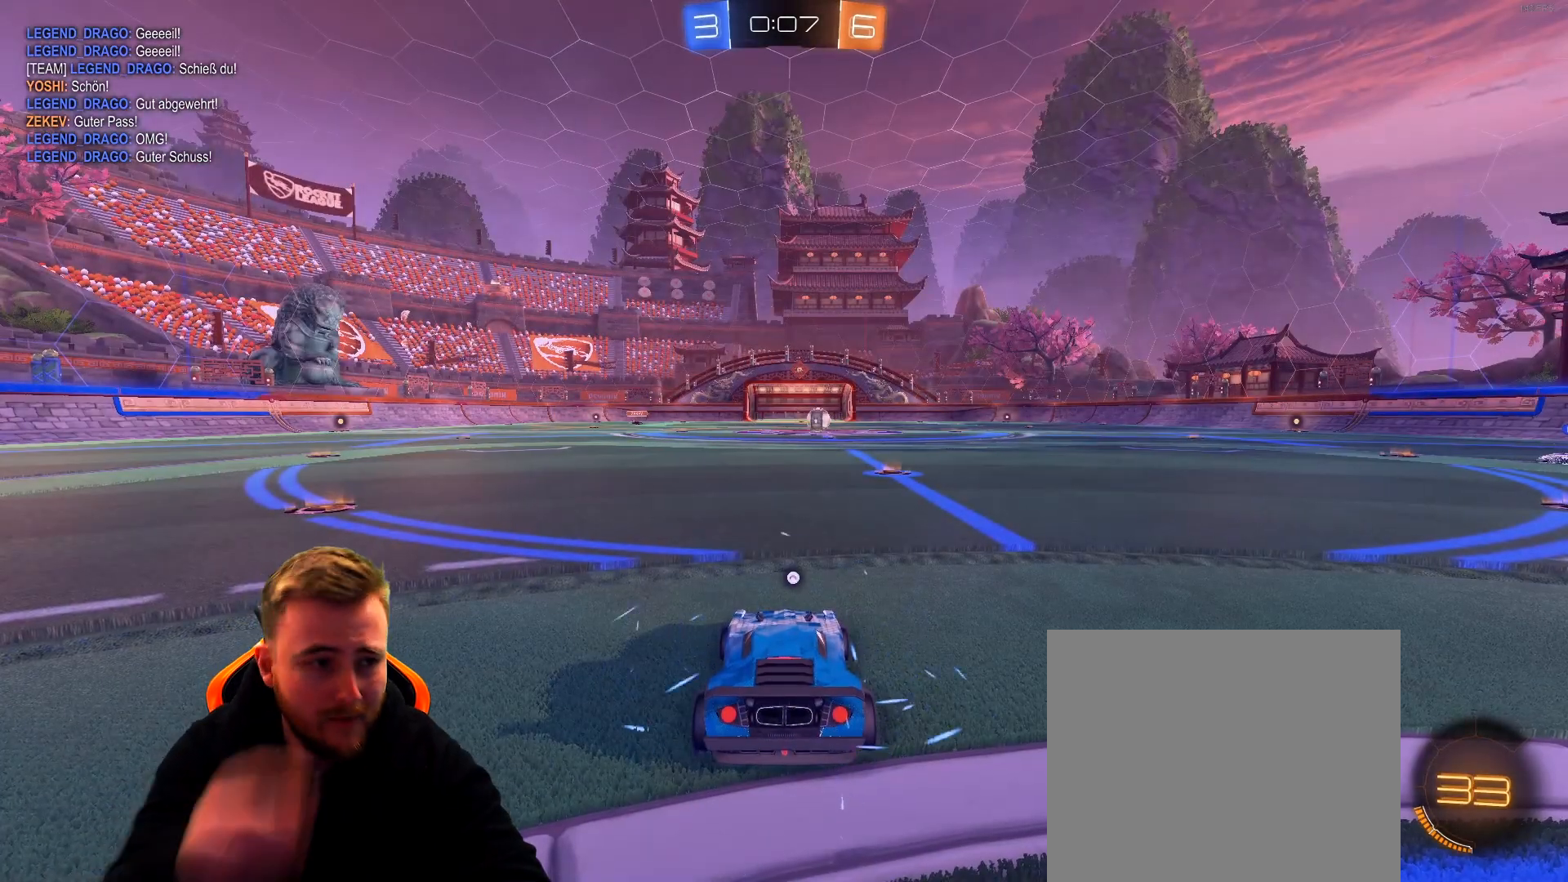
{"buttons": [], "left_stick": "center", "right_stick": "center", "events": []}
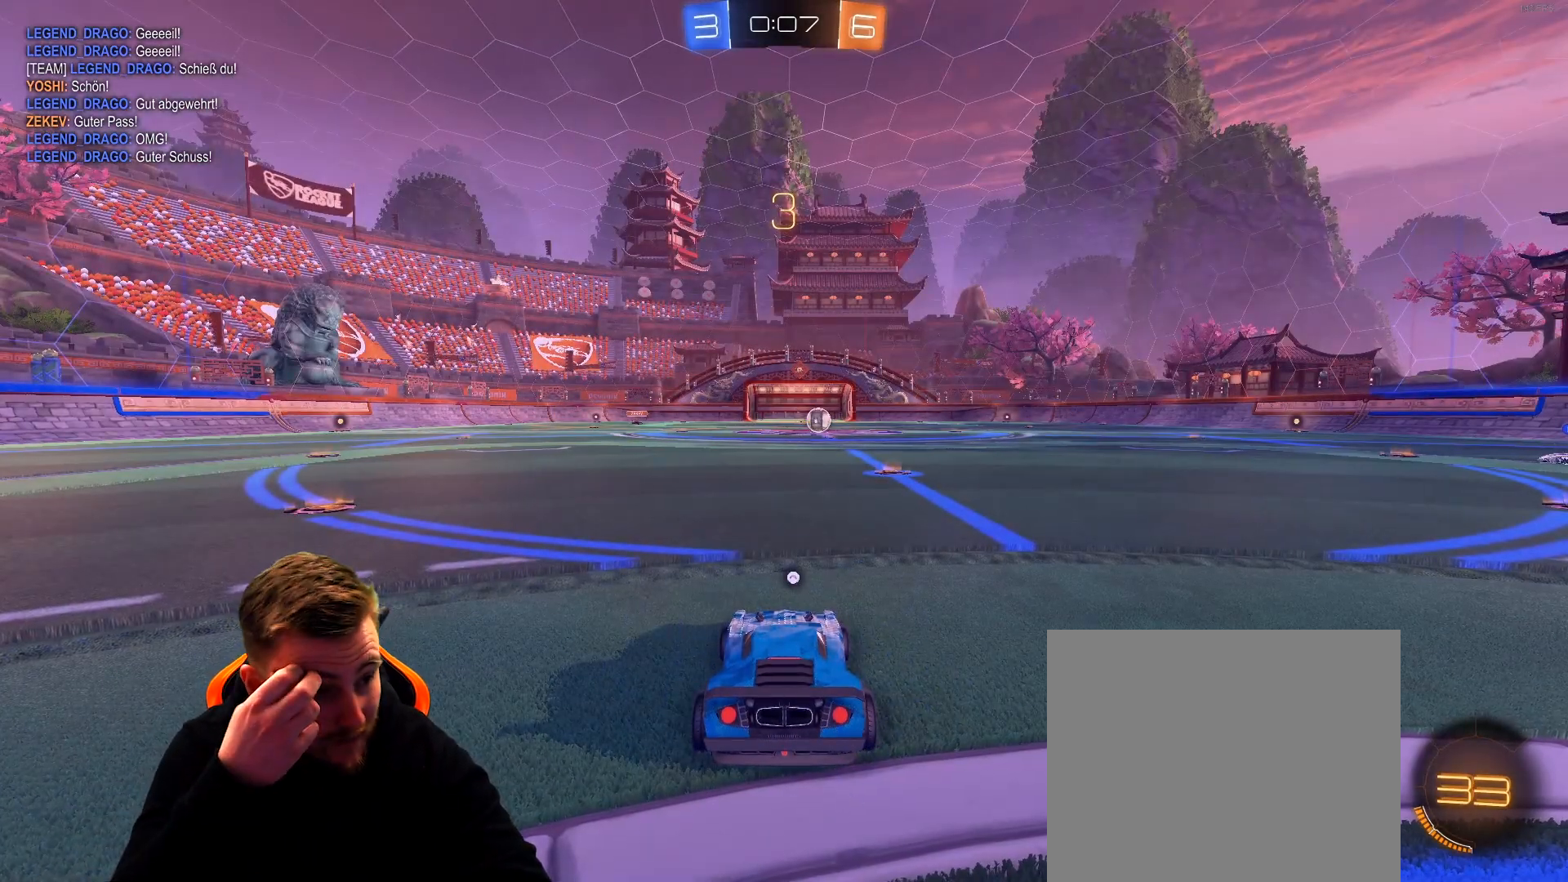
{"buttons": [], "left_stick": "center", "right_stick": "center", "events": []}
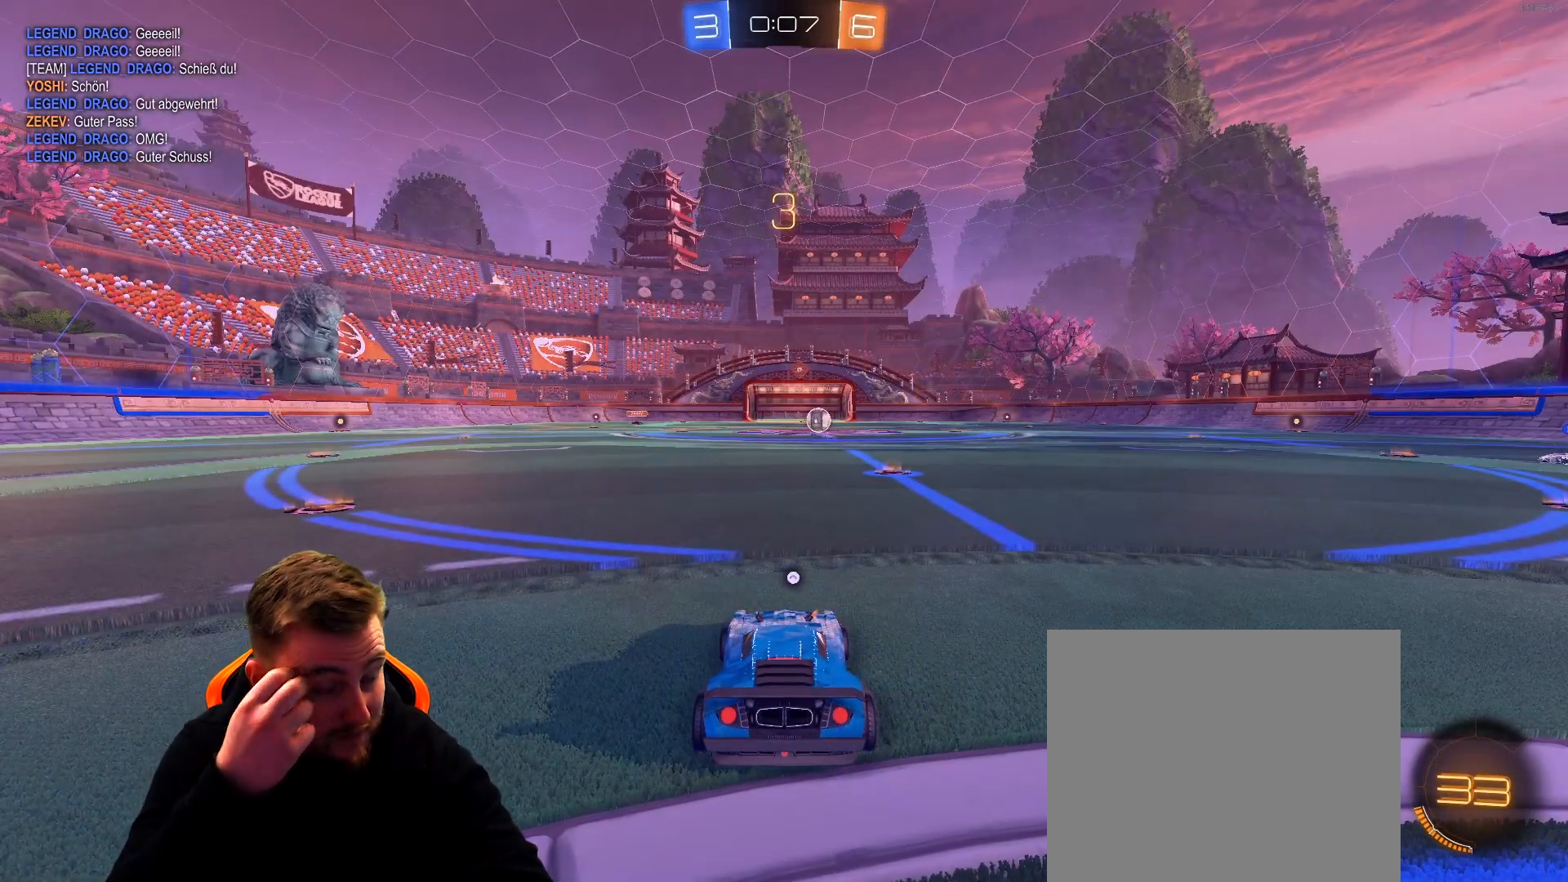
{"buttons": [], "left_stick": "center", "right_stick": "left", "events": [[483, "right_stick", "left"]]}
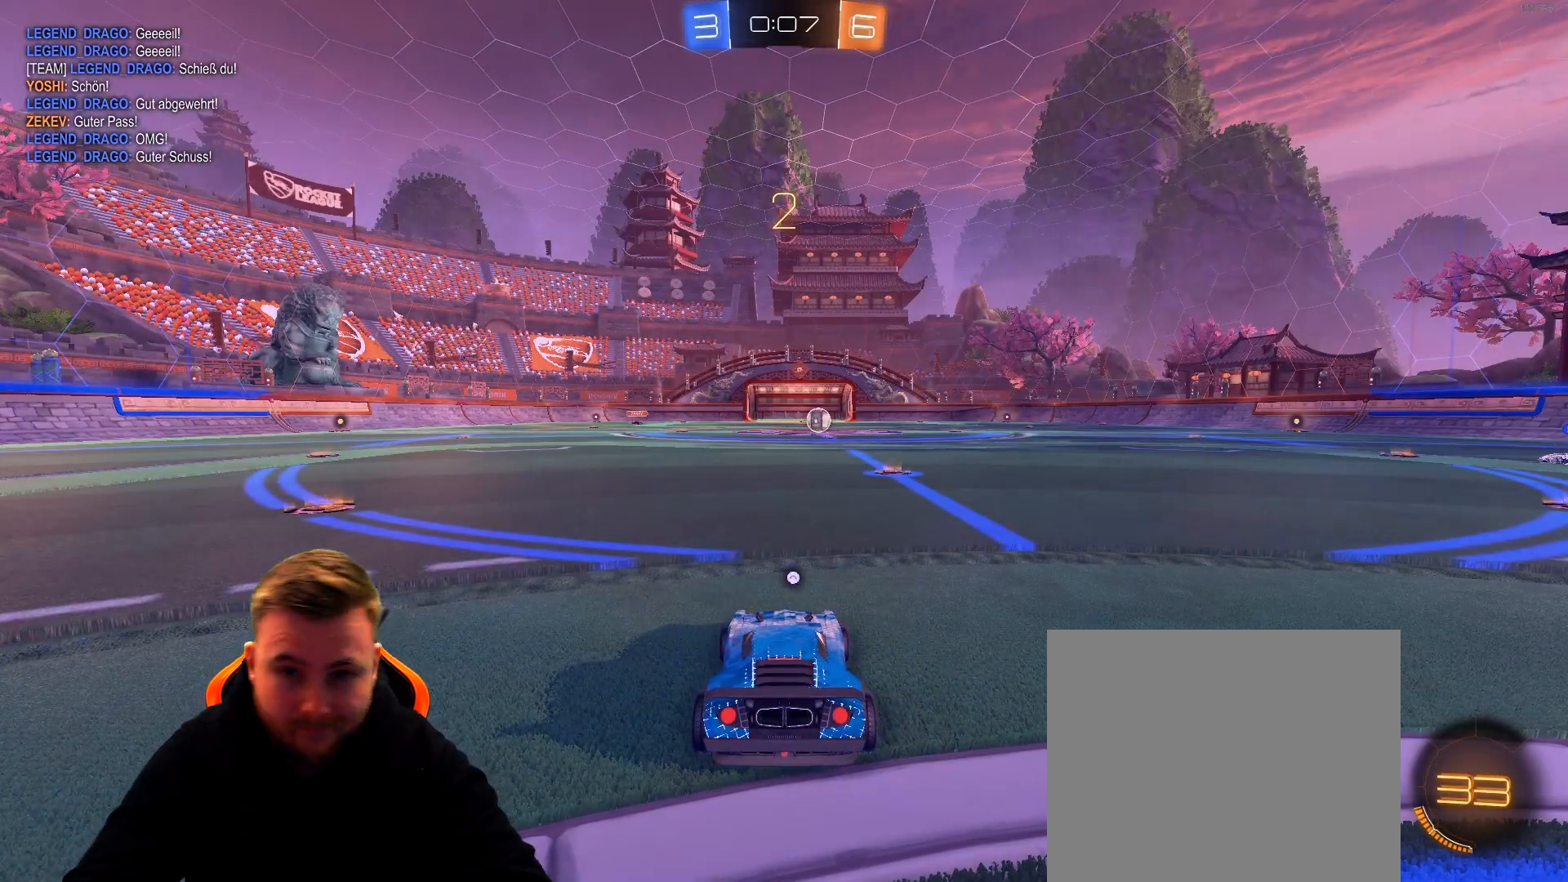
{"buttons": ["R2"], "left_stick": "center", "right_stick": "center", "events": [[300, "R2", "down"], [350, "right_stick", "center"]]}
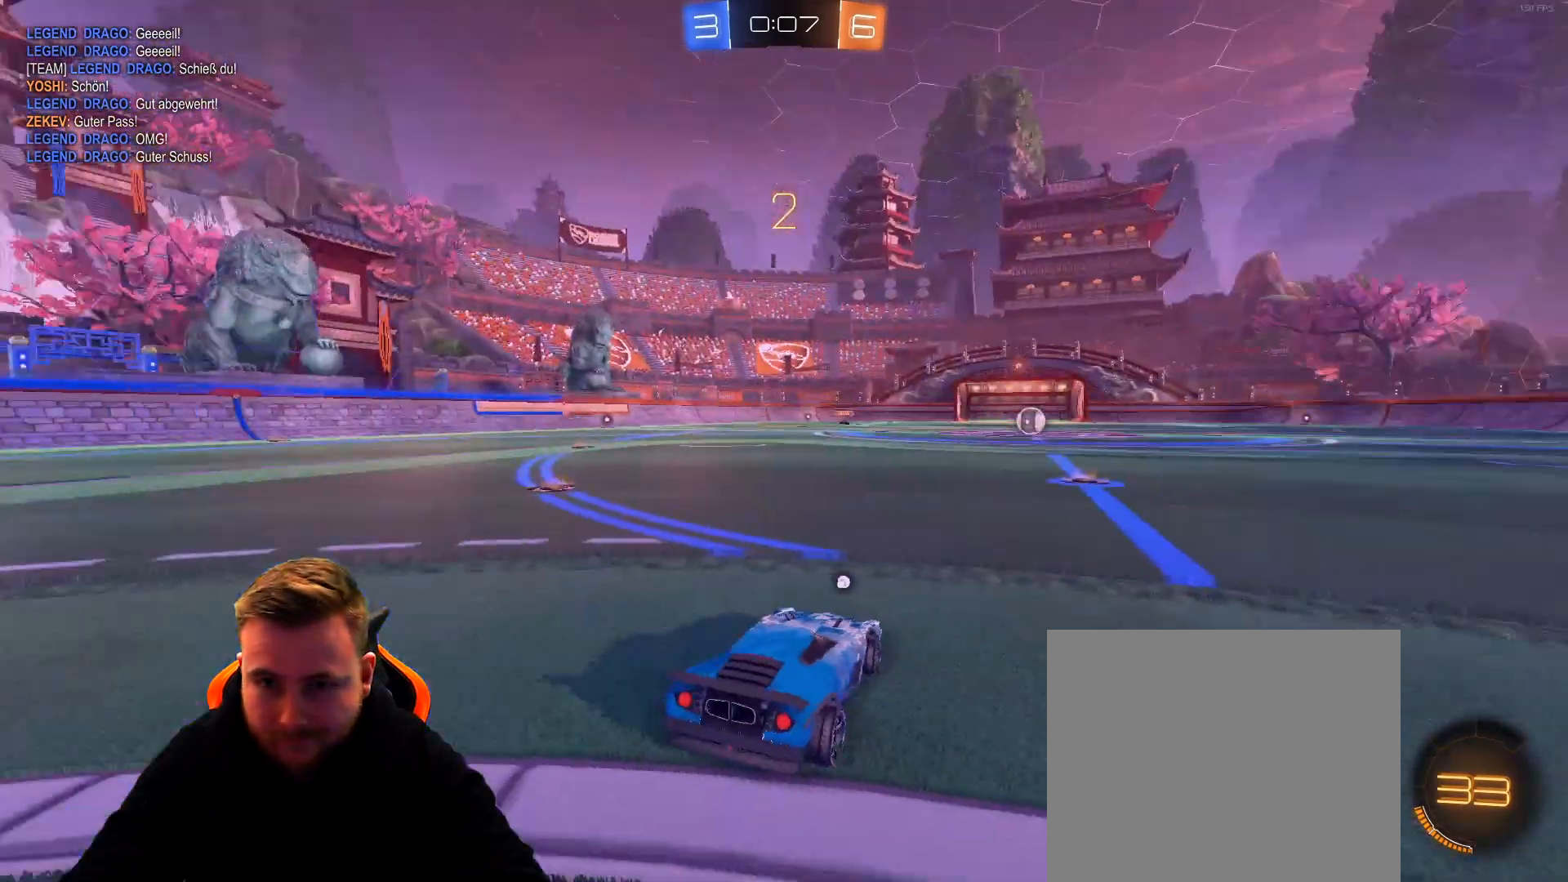
{"buttons": ["R2"], "left_stick": "center", "right_stick": "center", "events": [[17, "SQUARE", "down"], [67, "SQUARE", "up"], [167, "SQUARE", "down"], [267, "SQUARE", "up"]]}